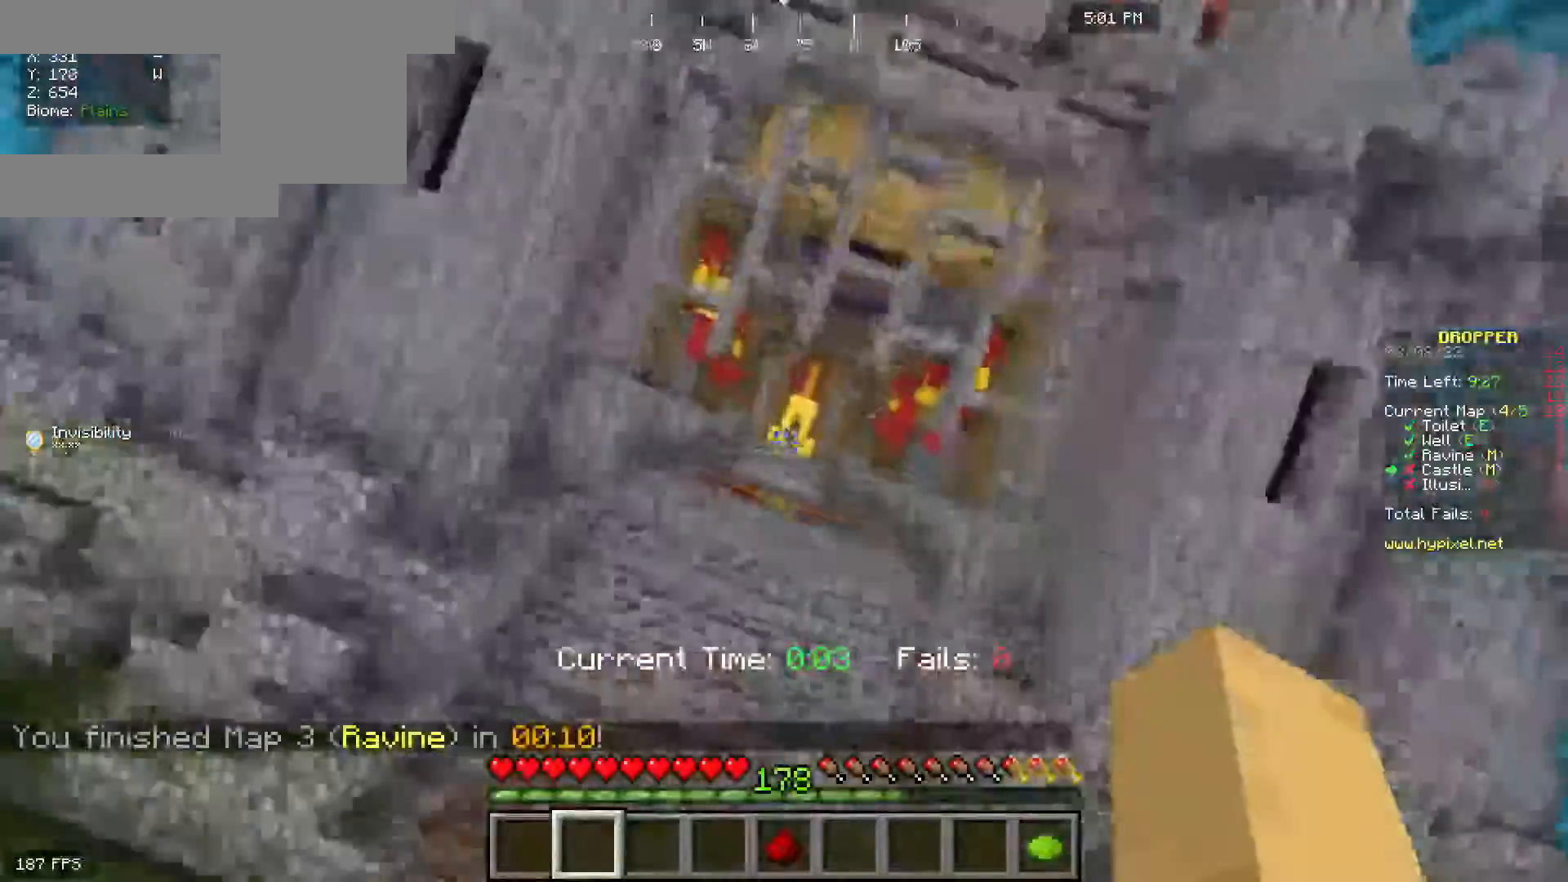
Gameplay with keyboard and mouse; each line is a JSON object with the keys and mouse buttons held at the frame after it. "events" lists presses ("down") and releases ("up") of "a", "d", "s", "space", "w", "mouse_left" and "mouse_right" between this image and that frame as [ms after this image, input, new state], when the widget could be followed in between. "mouse_left", "mouse_right" = the "left", "right" buttons of the "mouse" list. No other keys are recorded. Fast repeated clicks can show as one long hold. Mouse movement is not recorded.
{"keys": ["a", "w"], "mouse": [], "events": [[33, "w", "down"]]}
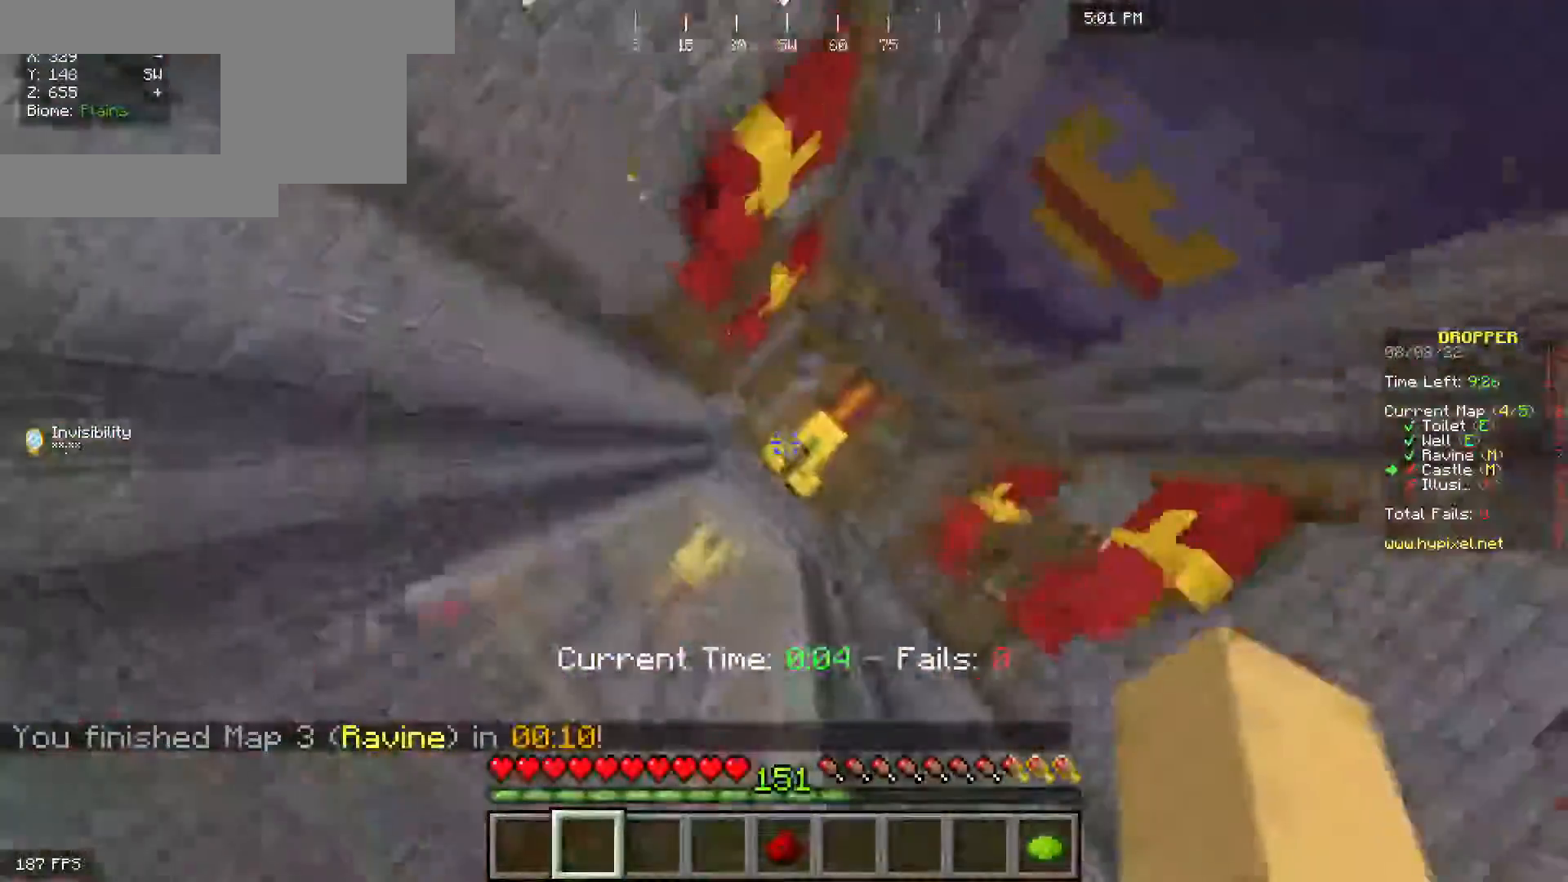
{"keys": ["d", "w"], "mouse": [], "events": [[217, "a", "up"], [317, "d", "down"]]}
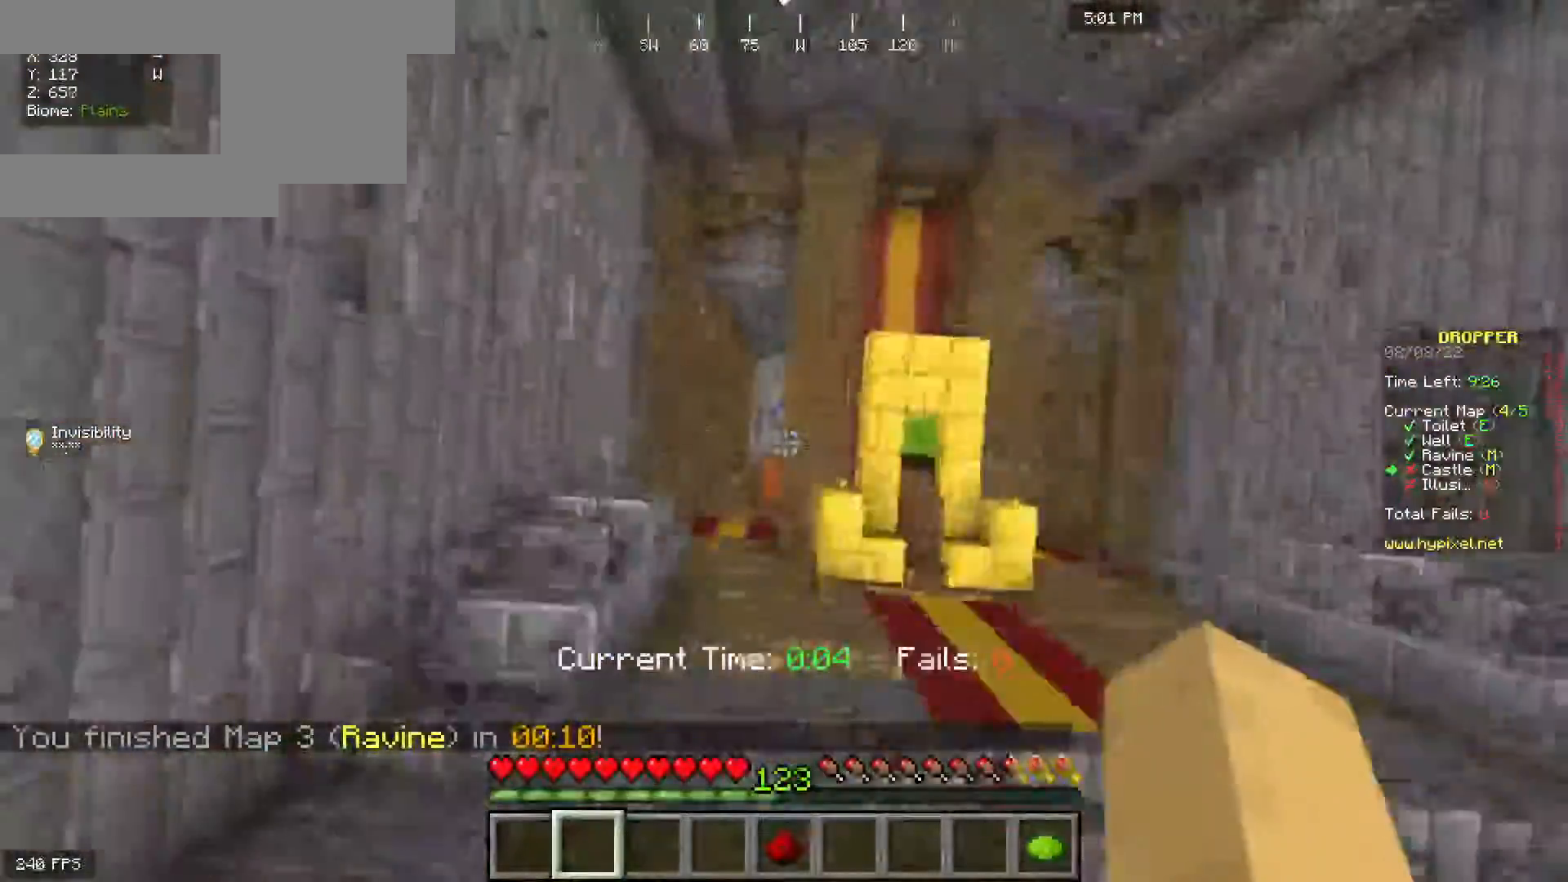
{"keys": ["w"], "mouse": [], "events": [[50, "d", "up"], [150, "d", "down"], [417, "d", "up"]]}
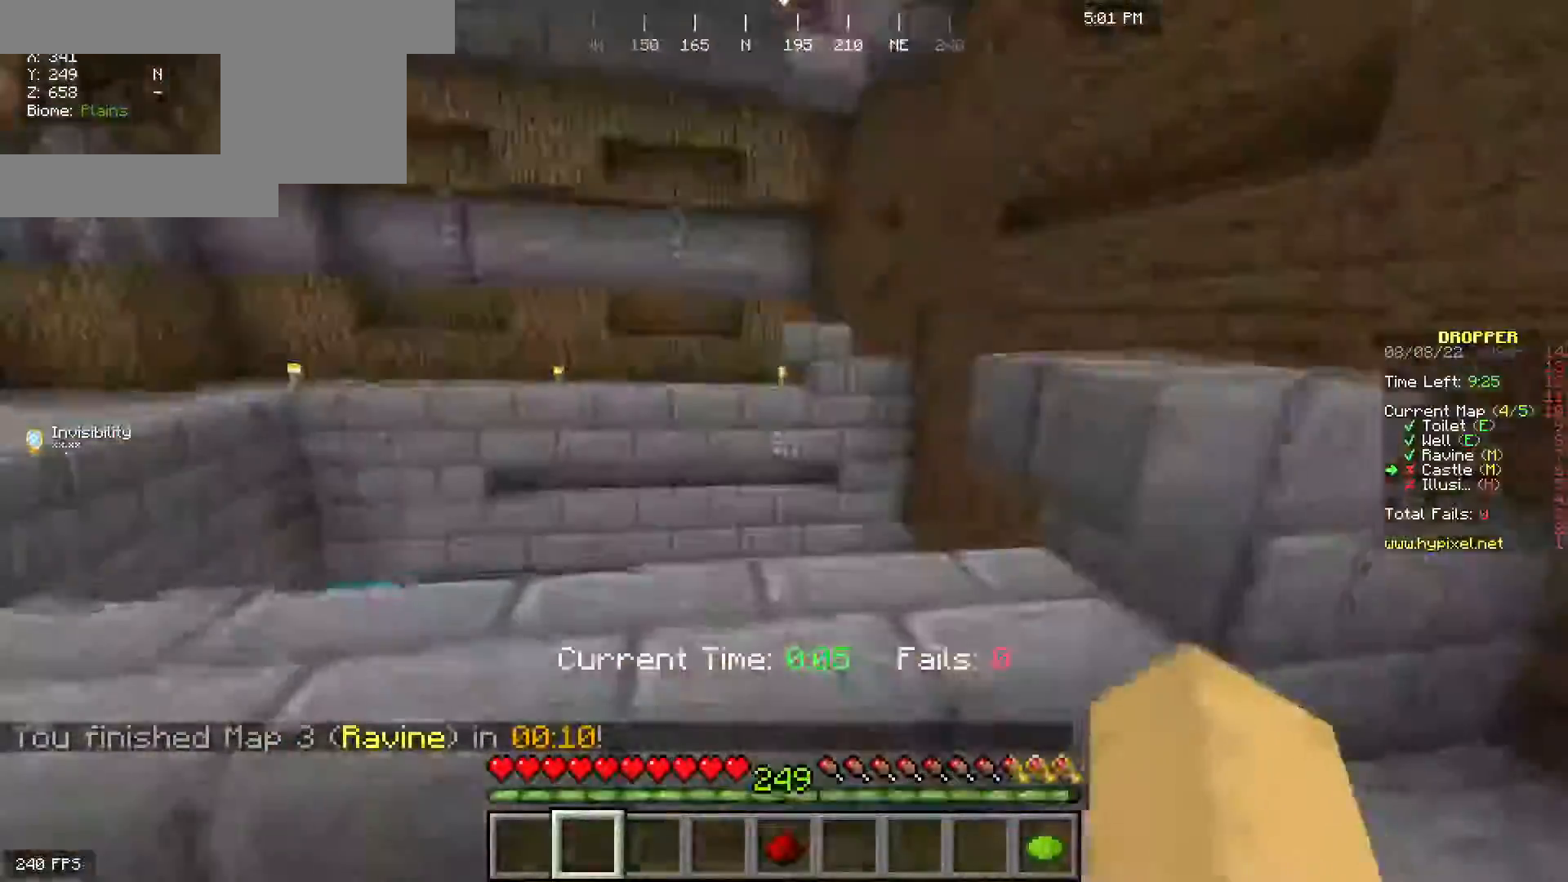
{"keys": ["space", "w"], "mouse": [], "events": [[133, "w", "up"], [250, "w", "down"], [300, "space", "down"]]}
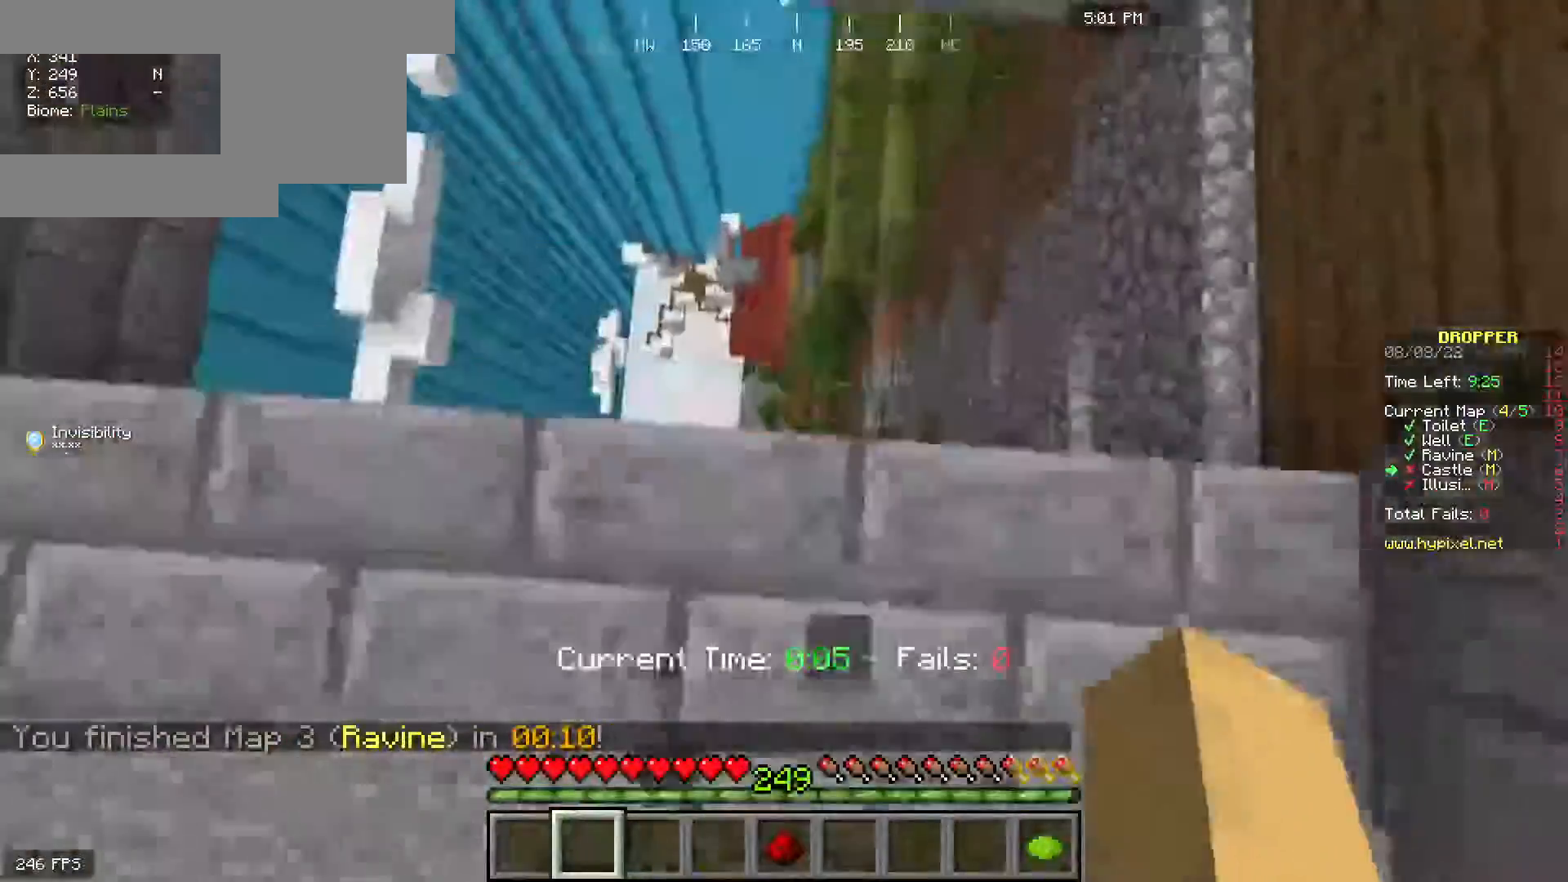
{"keys": ["w"], "mouse": [], "events": [[17, "space", "up"]]}
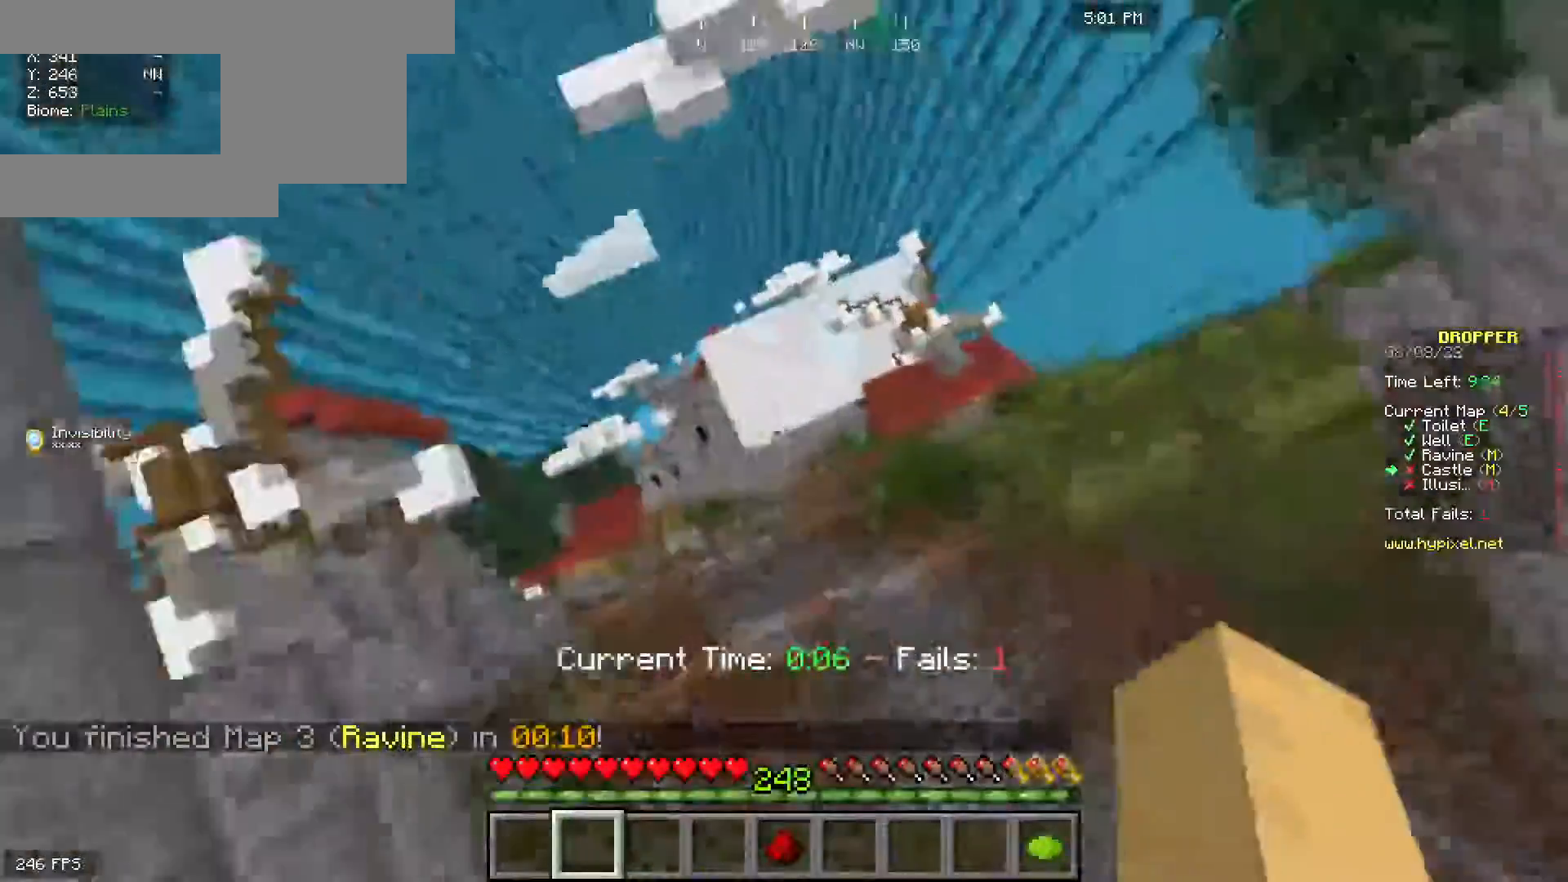
{"keys": ["w"], "mouse": [], "events": []}
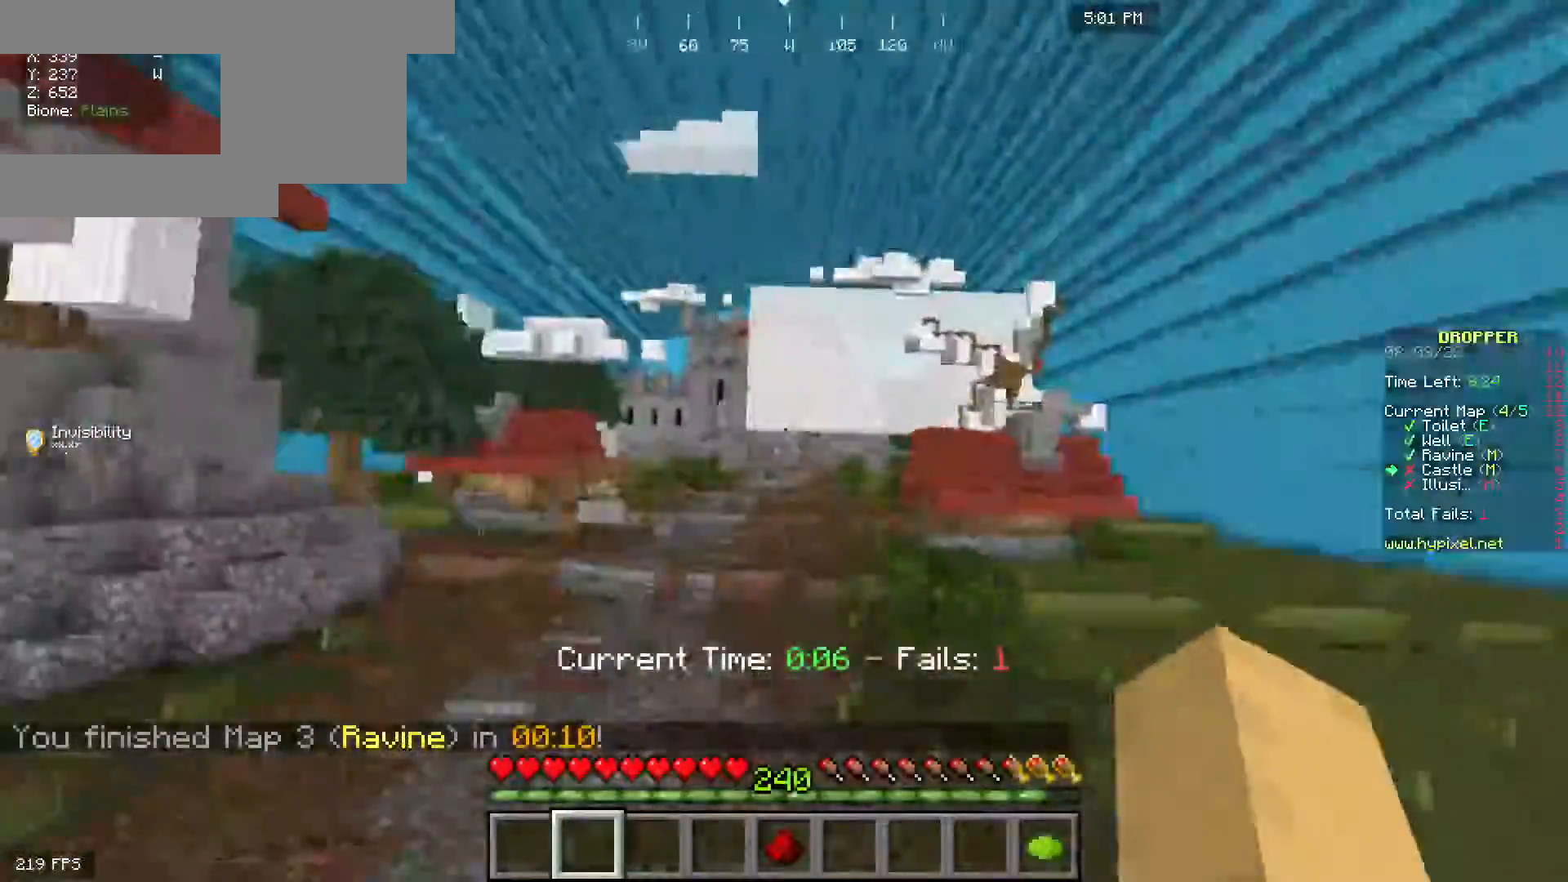
{"keys": ["w"], "mouse": [], "events": [[100, "a", "down"], [217, "a", "up"]]}
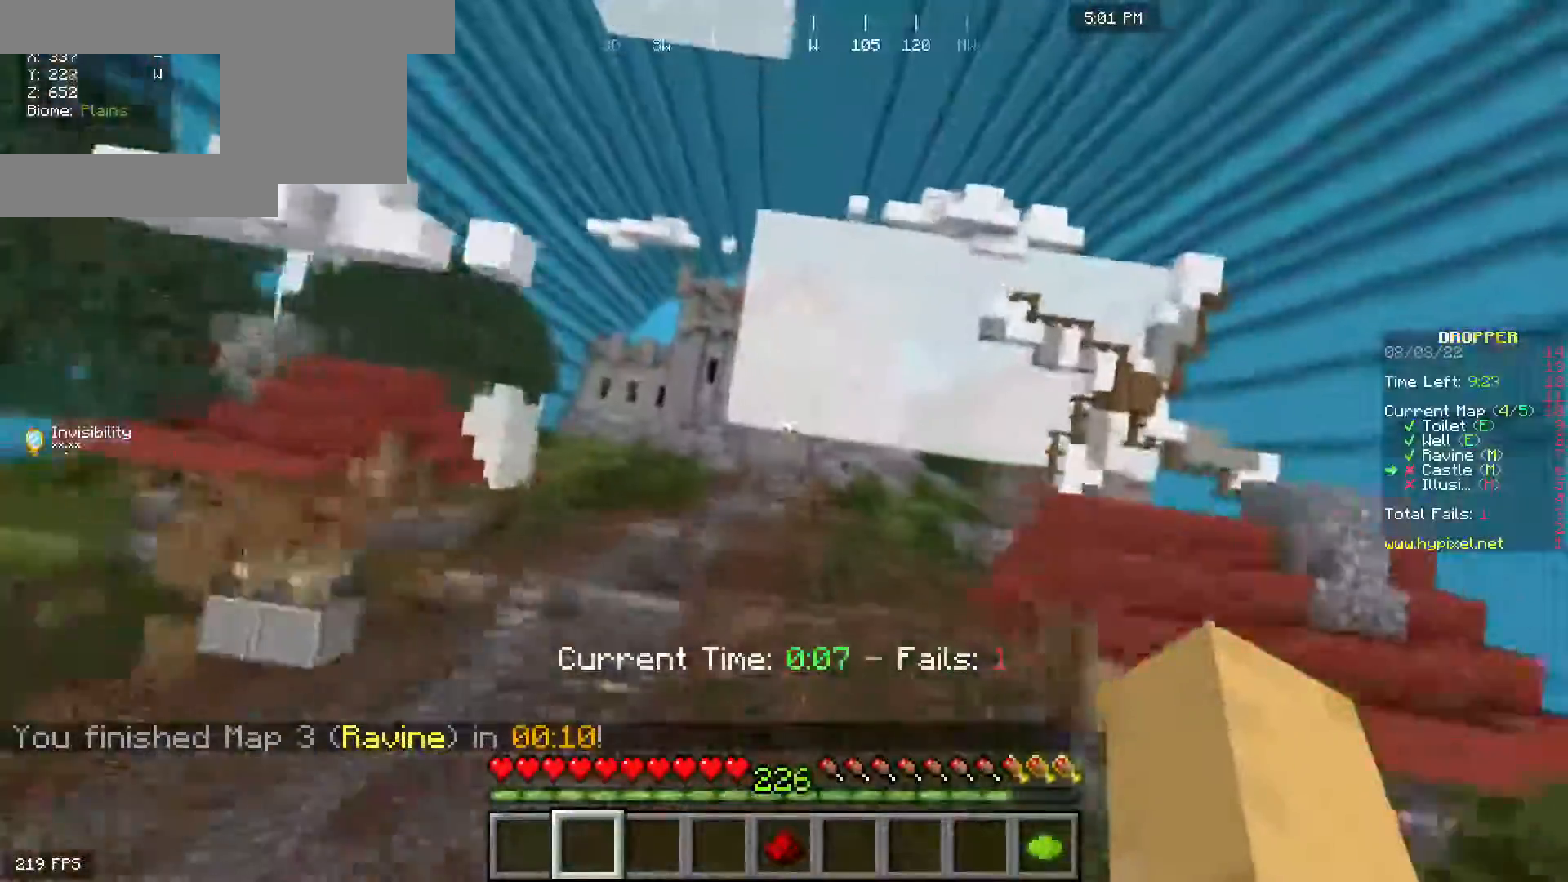
{"keys": ["w"], "mouse": [], "events": []}
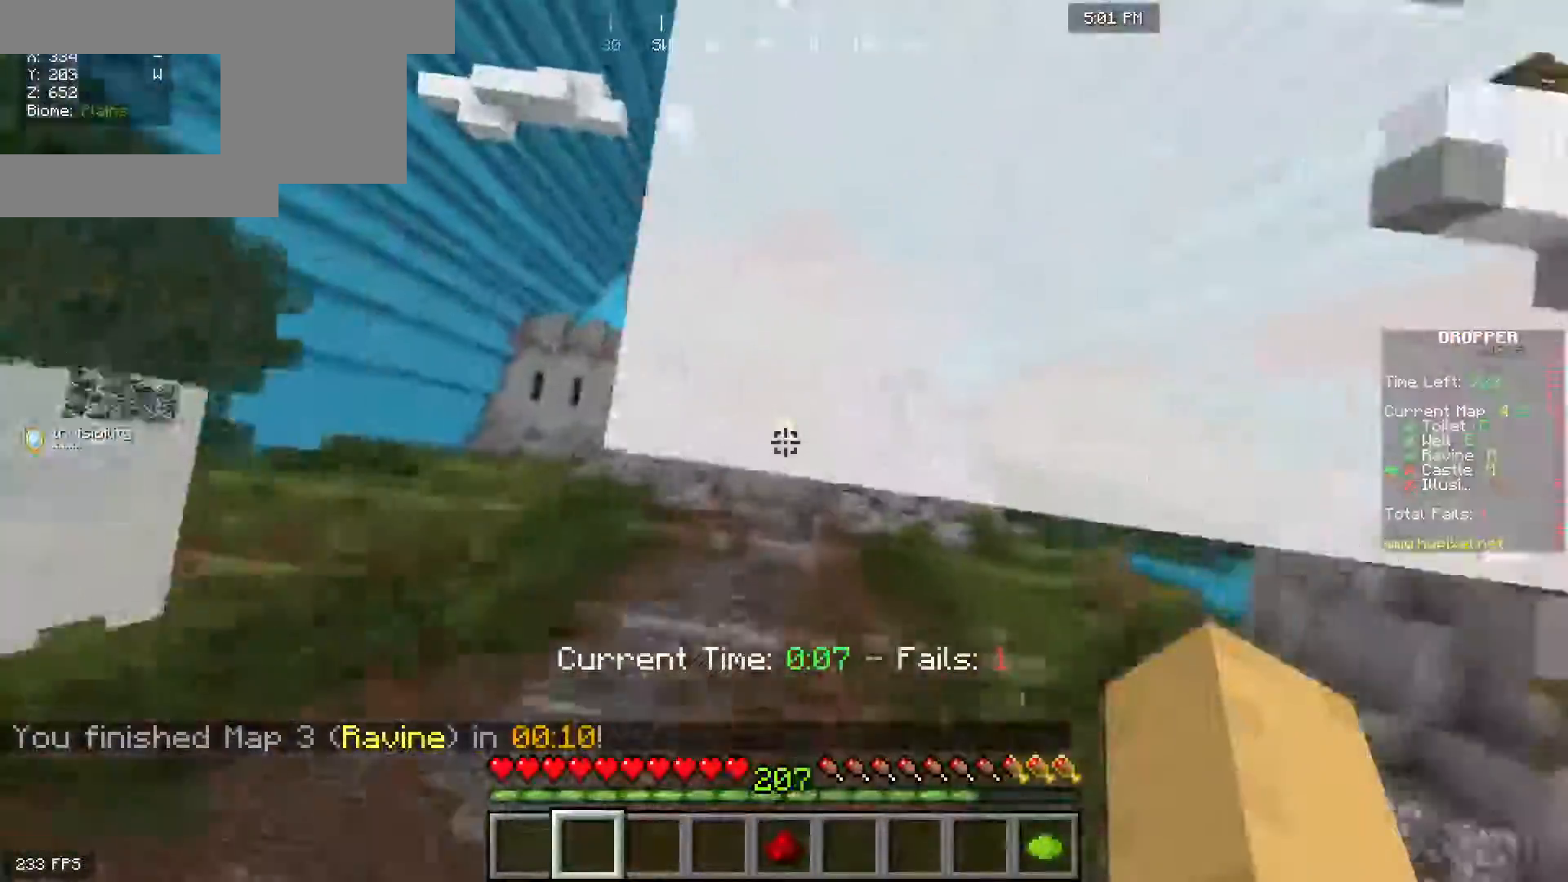
{"keys": ["d", "w"], "mouse": [], "events": [[400, "d", "down"]]}
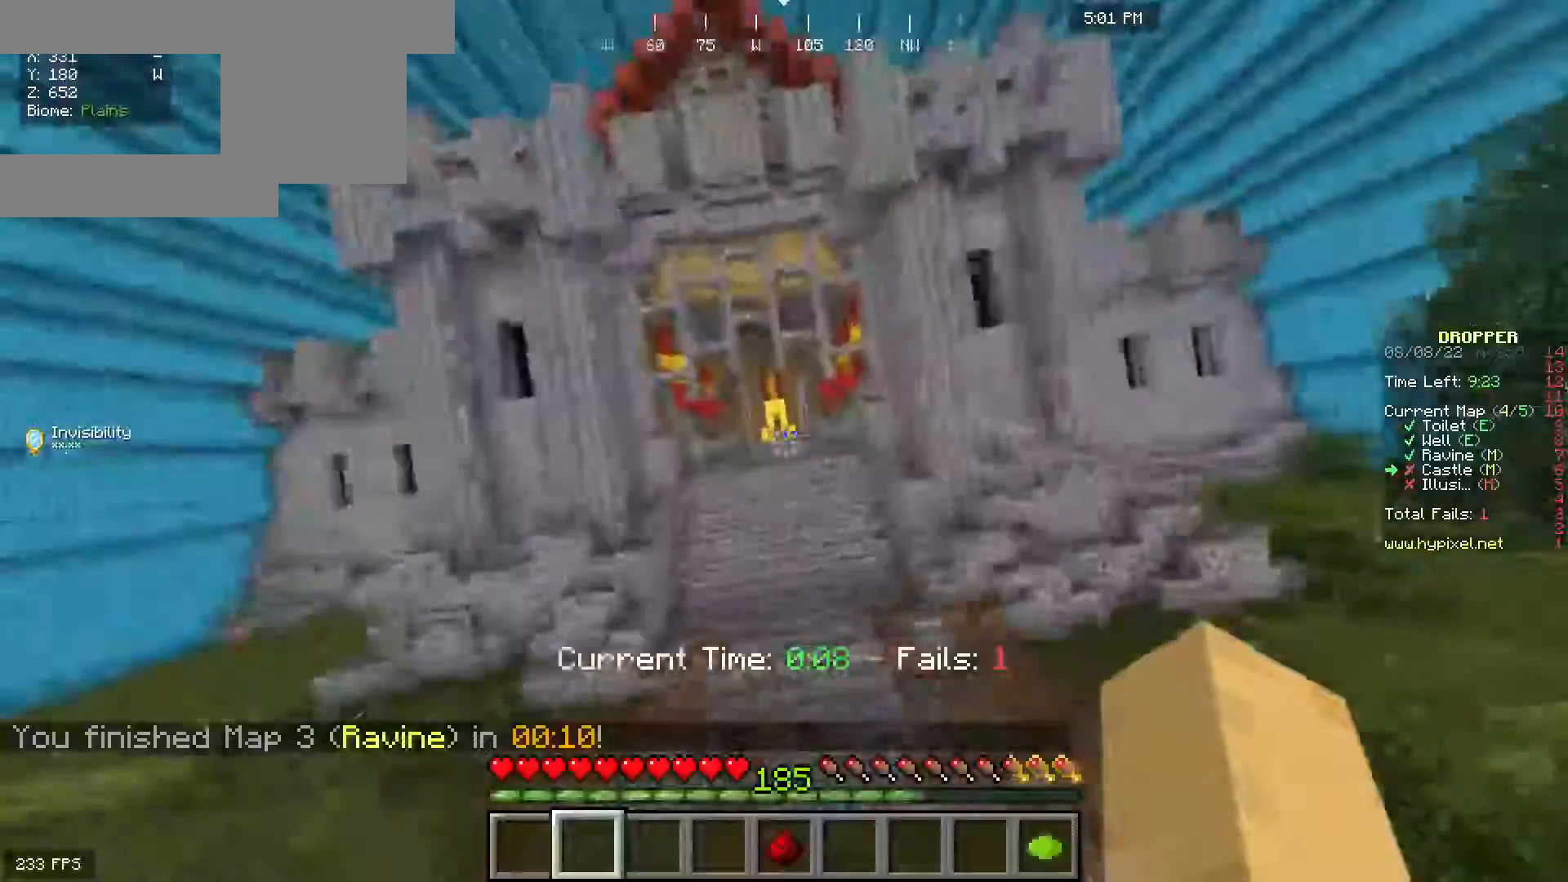
{"keys": ["d", "w"], "mouse": [], "events": [[33, "d", "up"], [133, "d", "down"]]}
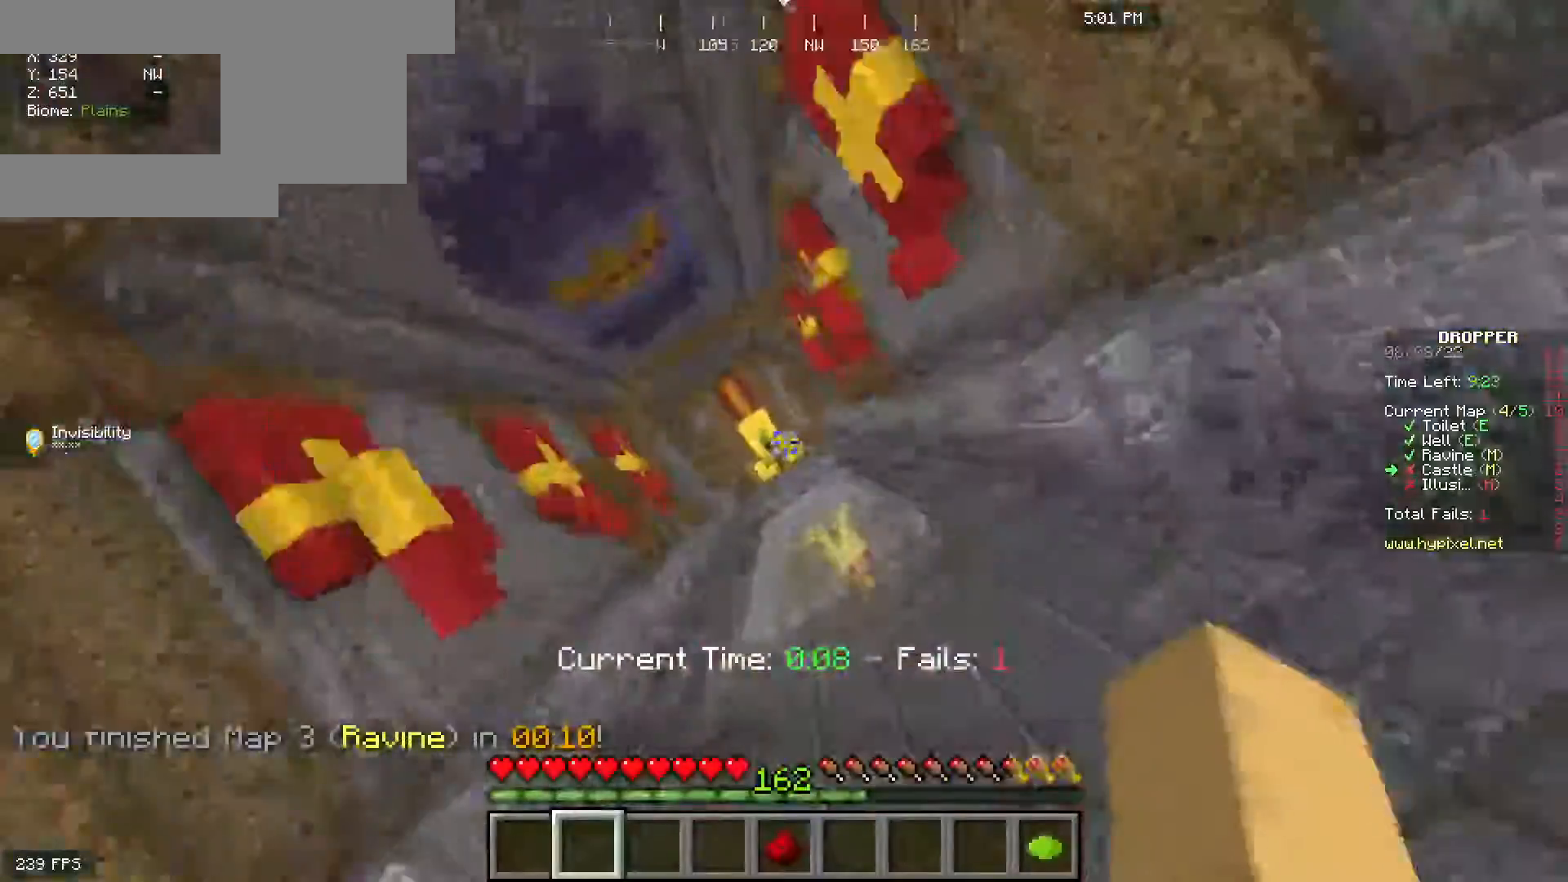
{"keys": ["d", "w"], "mouse": [], "events": []}
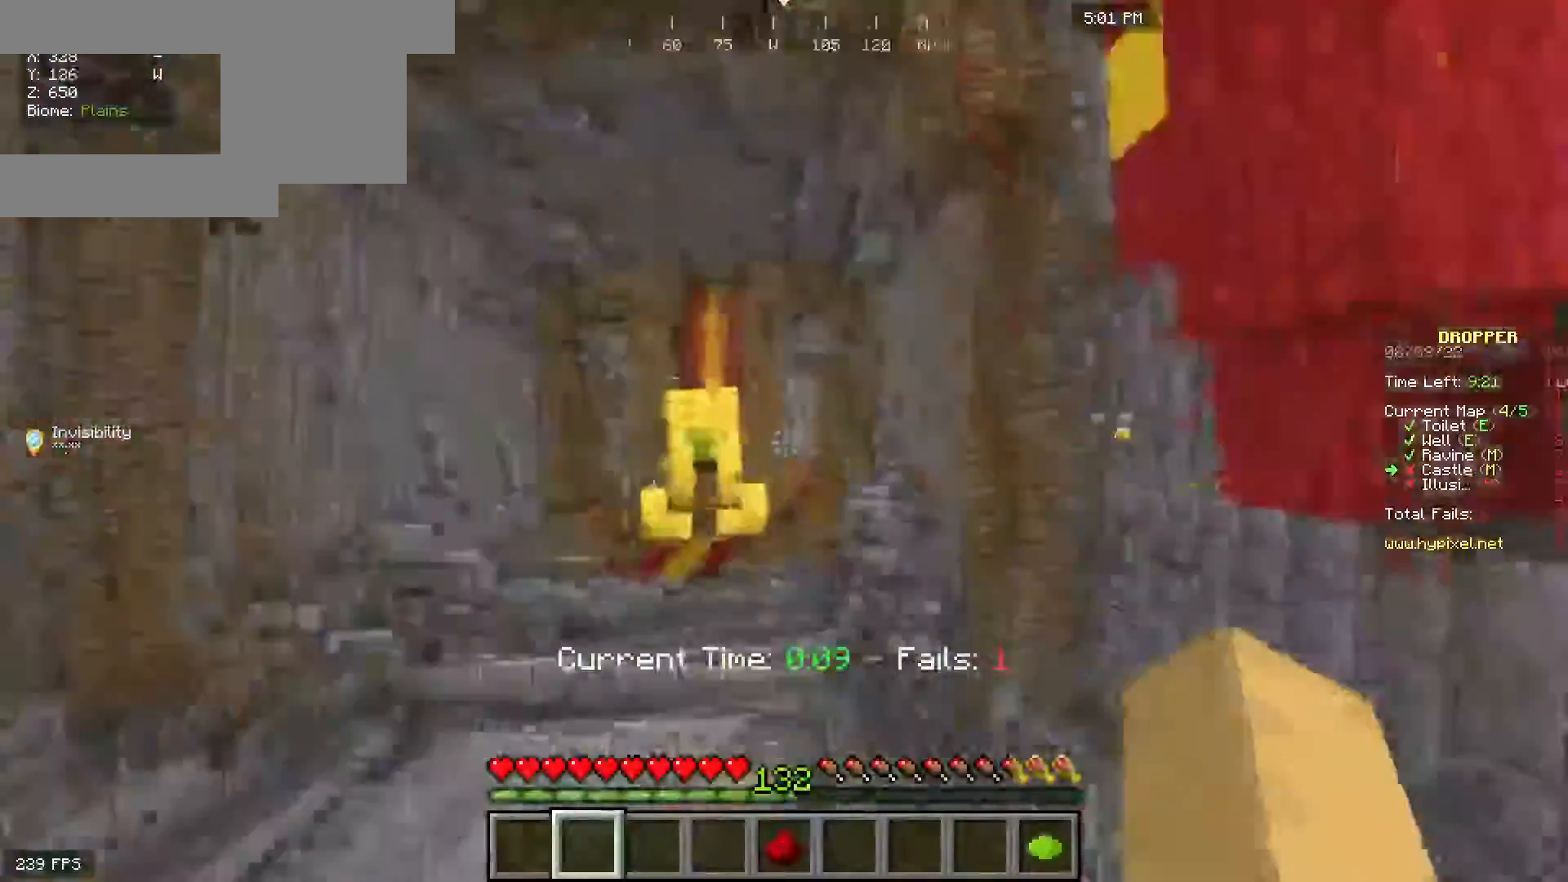
{"keys": ["a", "w"], "mouse": [], "events": [[33, "a", "down"], [50, "d", "up"], [400, "a", "up"], [450, "a", "down"]]}
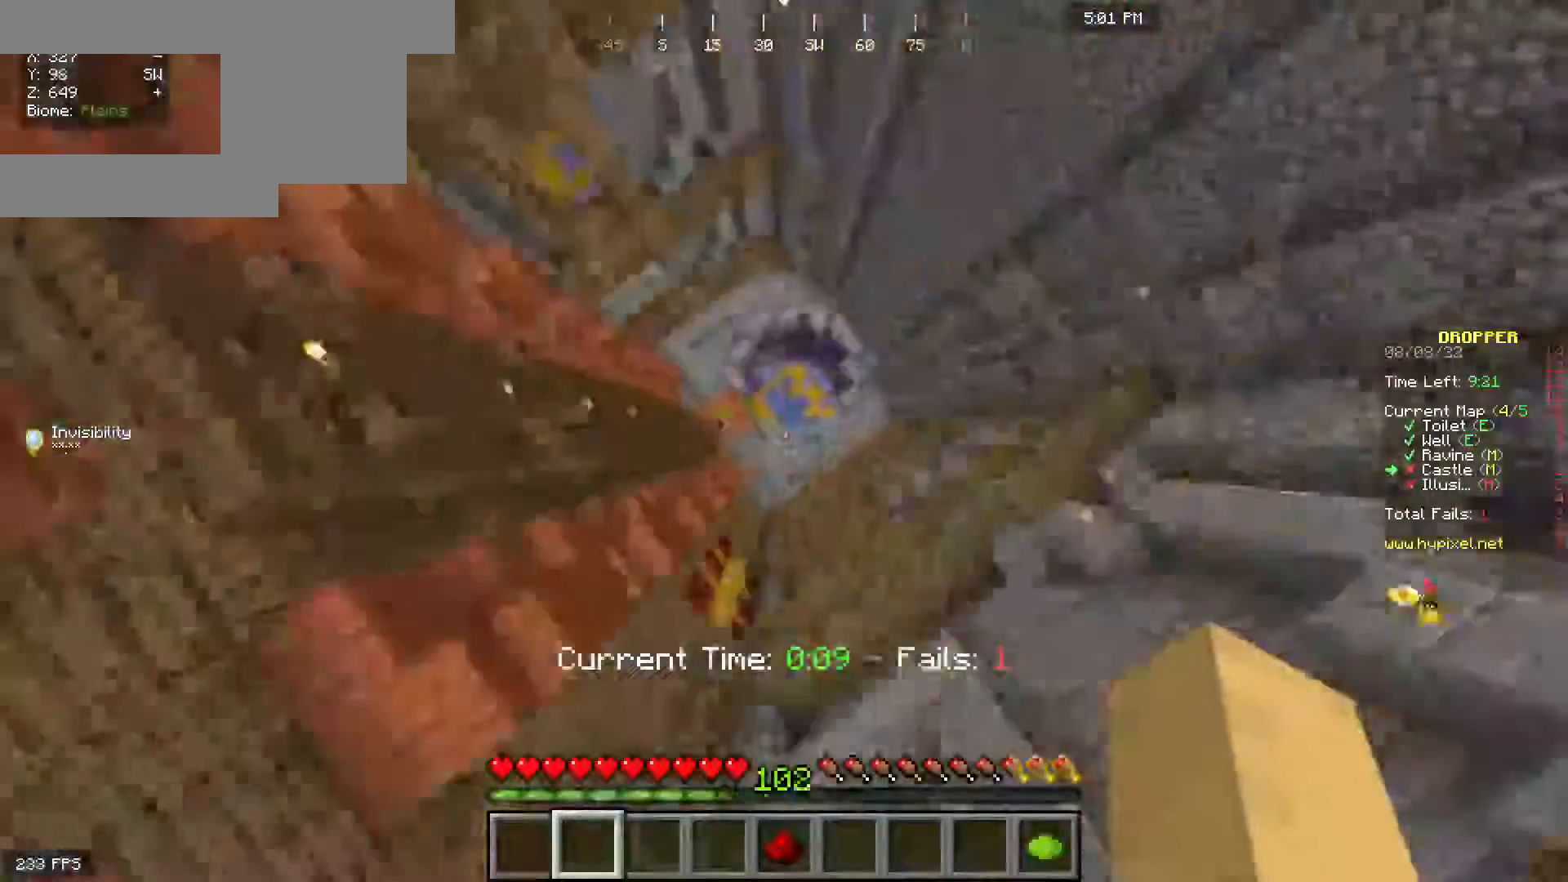
{"keys": ["w"], "mouse": [], "events": [[250, "a", "up"]]}
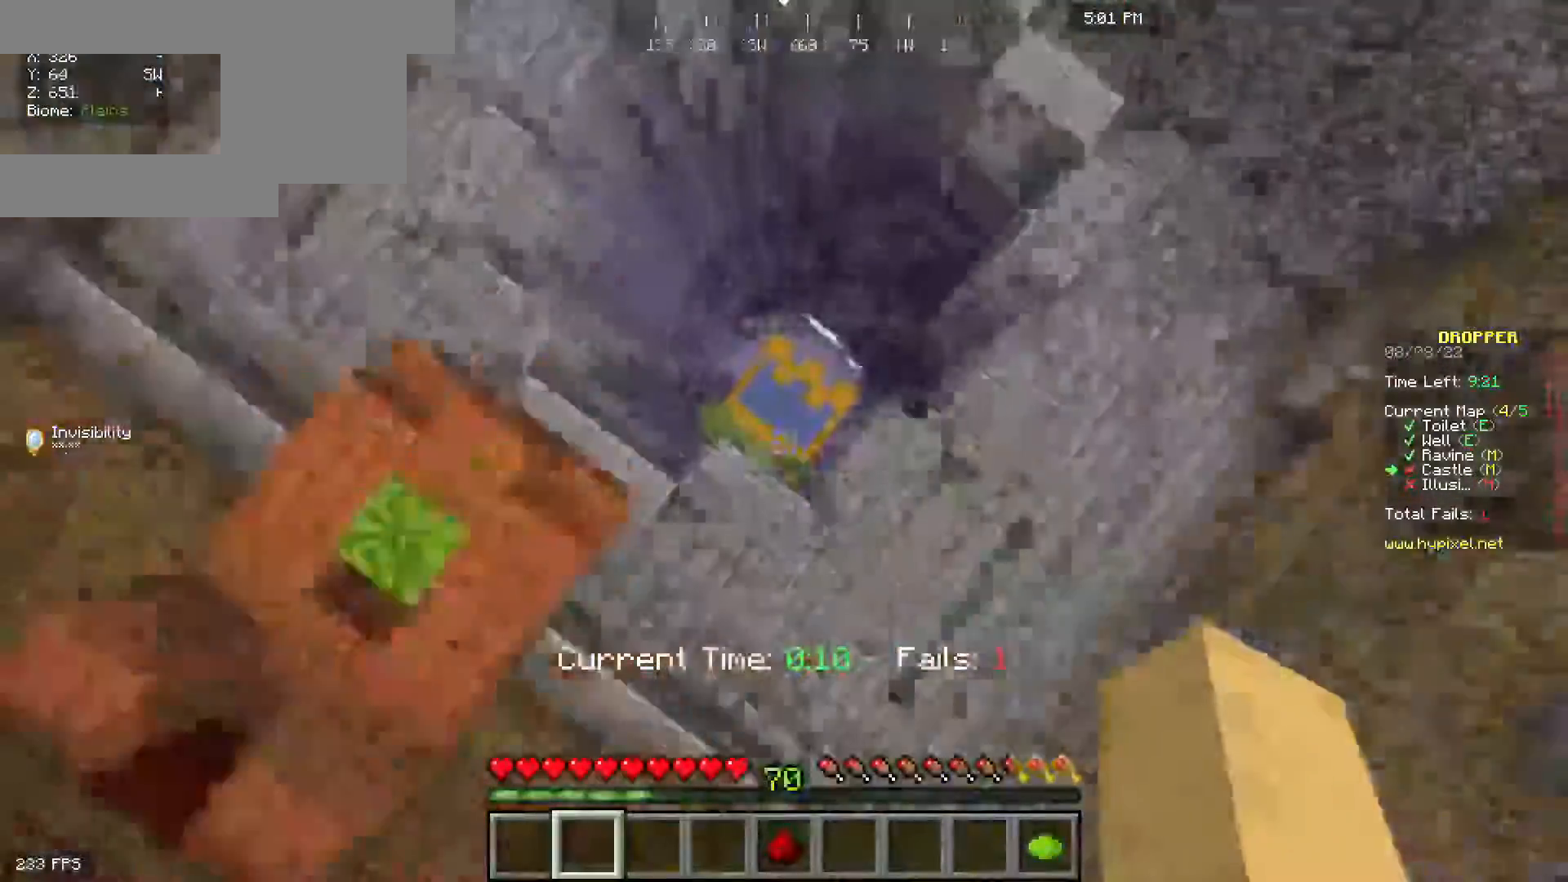
{"keys": ["w"], "mouse": [], "events": []}
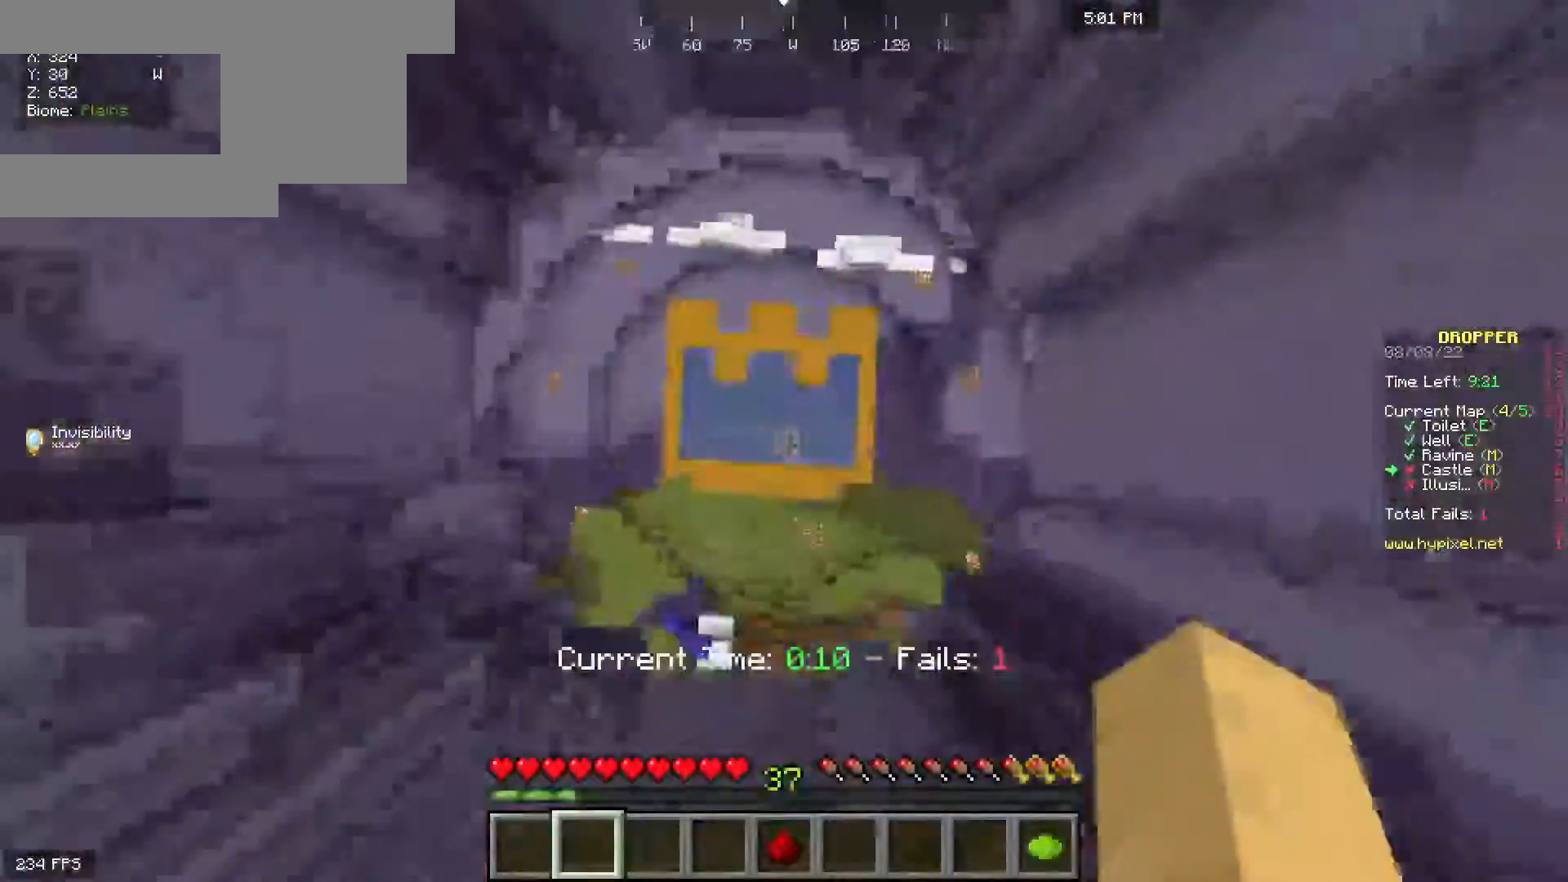
{"keys": ["space", "w"], "mouse": [], "events": [[500, "space", "down"]]}
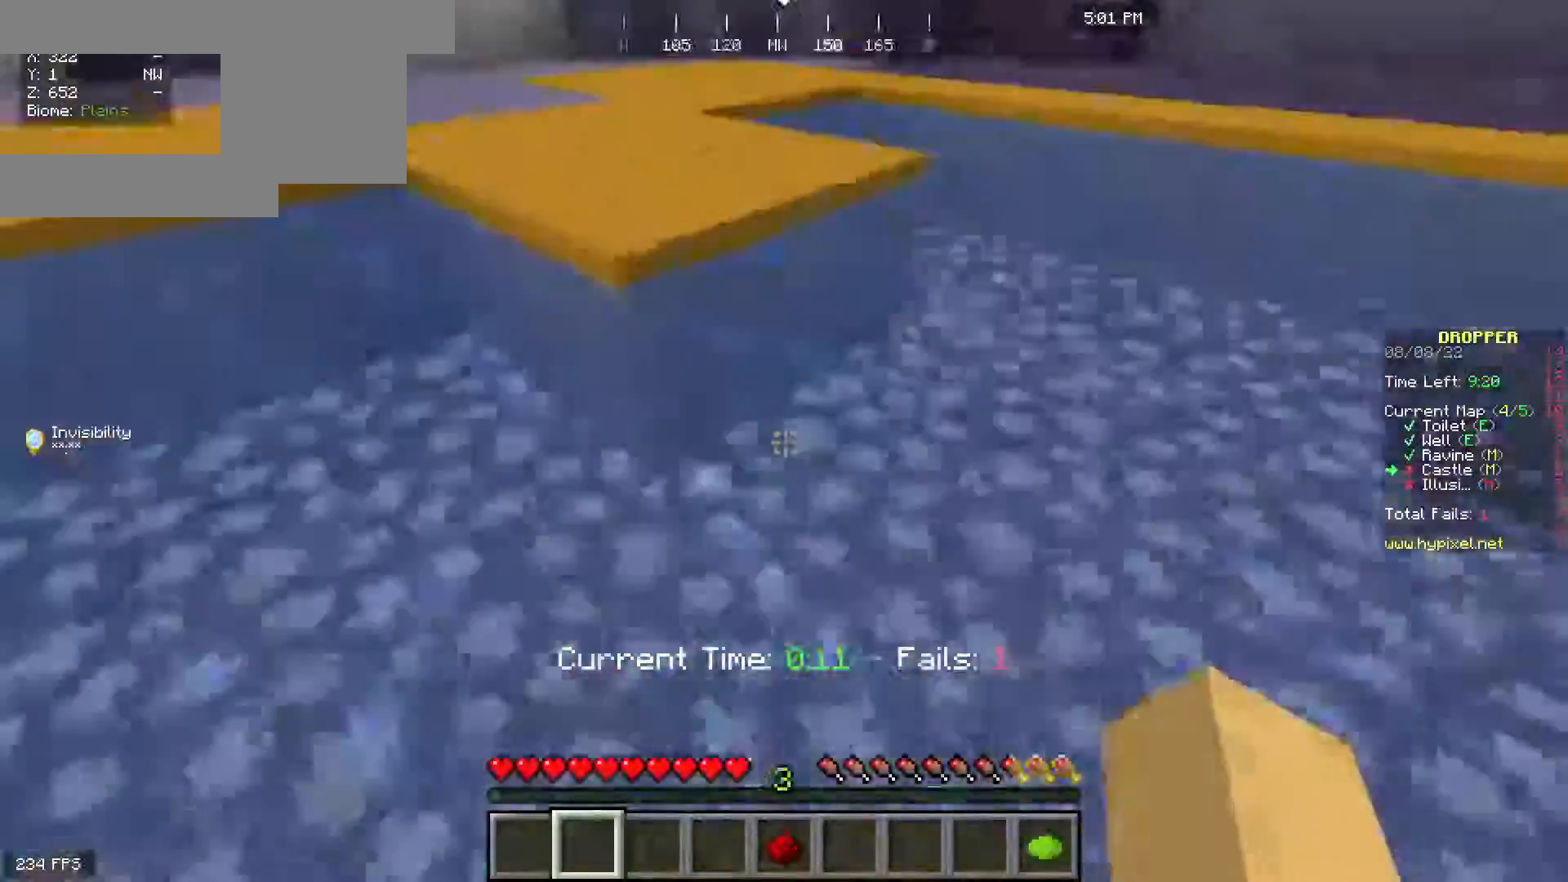
{"keys": ["space", "w"], "mouse": [], "events": []}
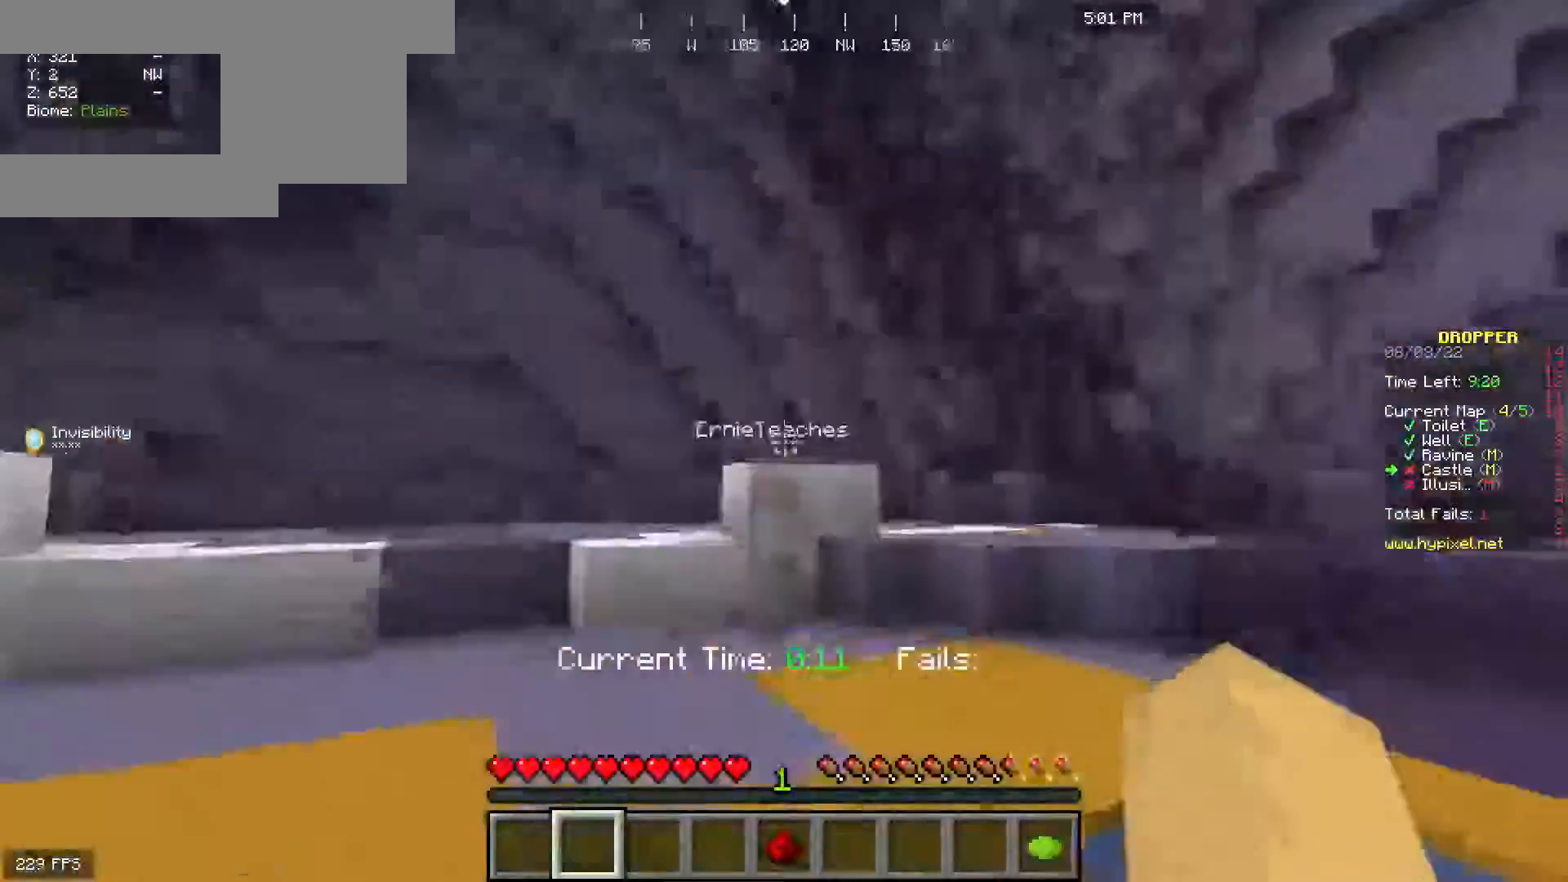
{"keys": ["space", "w"], "mouse": [], "events": [[183, "space", "up"], [433, "space", "down"]]}
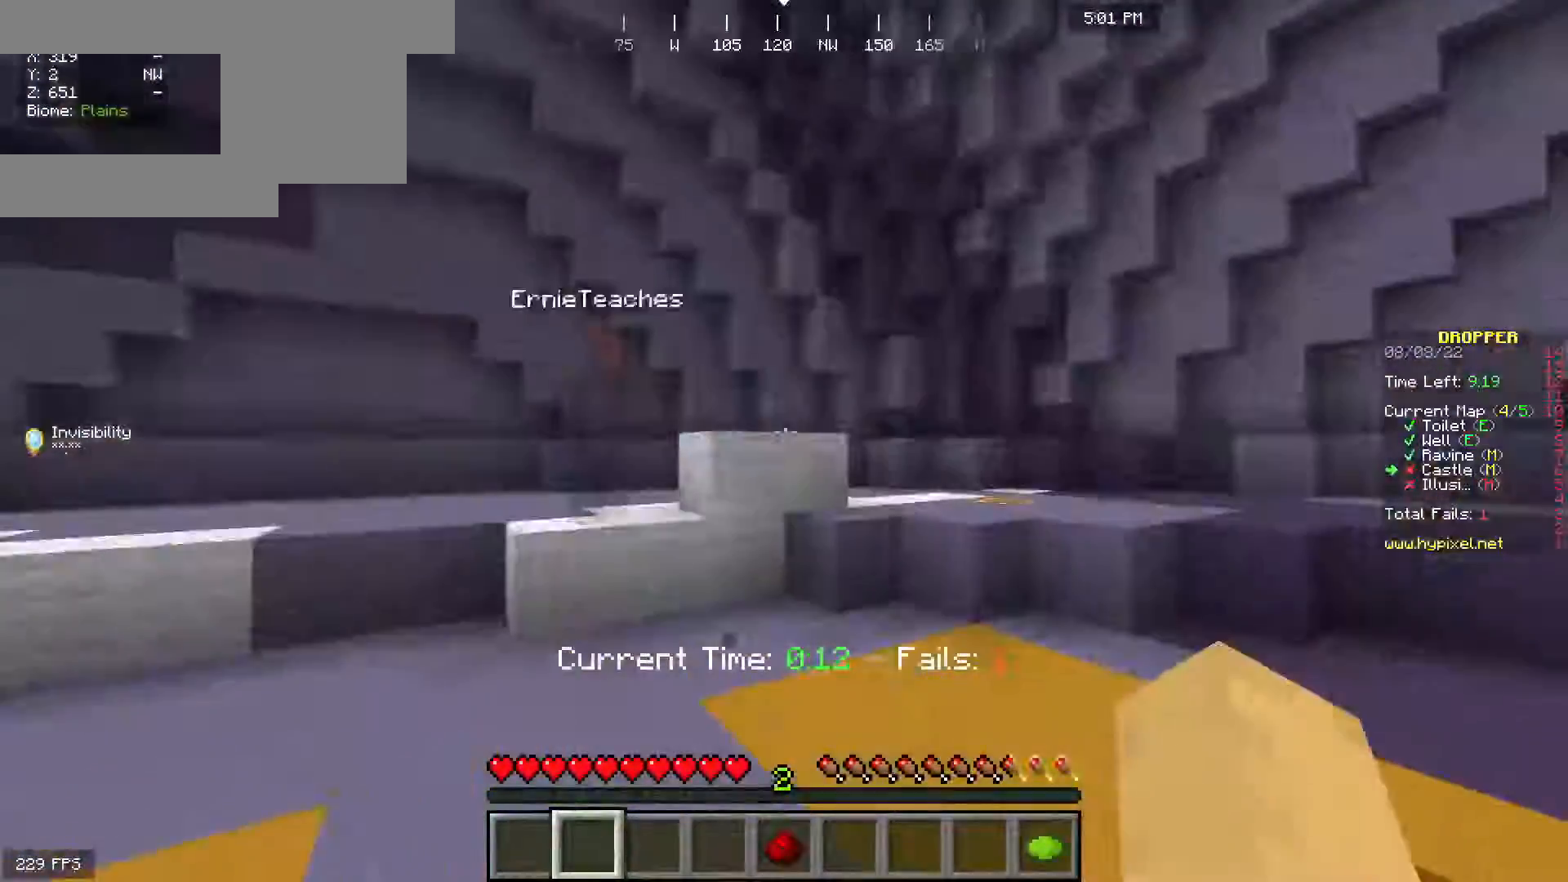
{"keys": ["space", "w"], "mouse": [], "events": []}
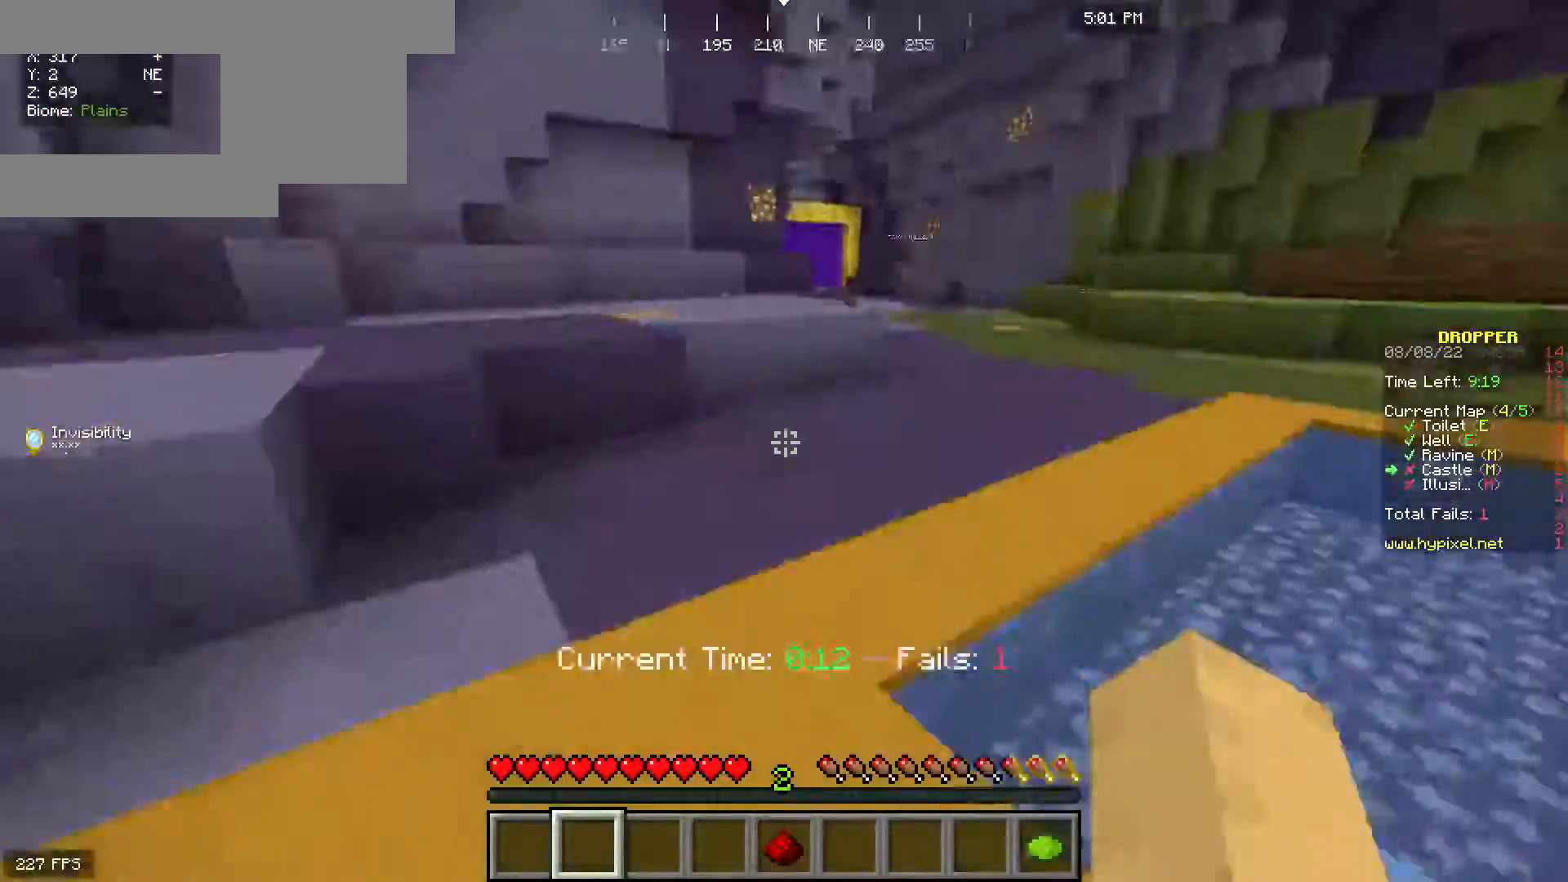
{"keys": ["space", "w"], "mouse": [], "events": []}
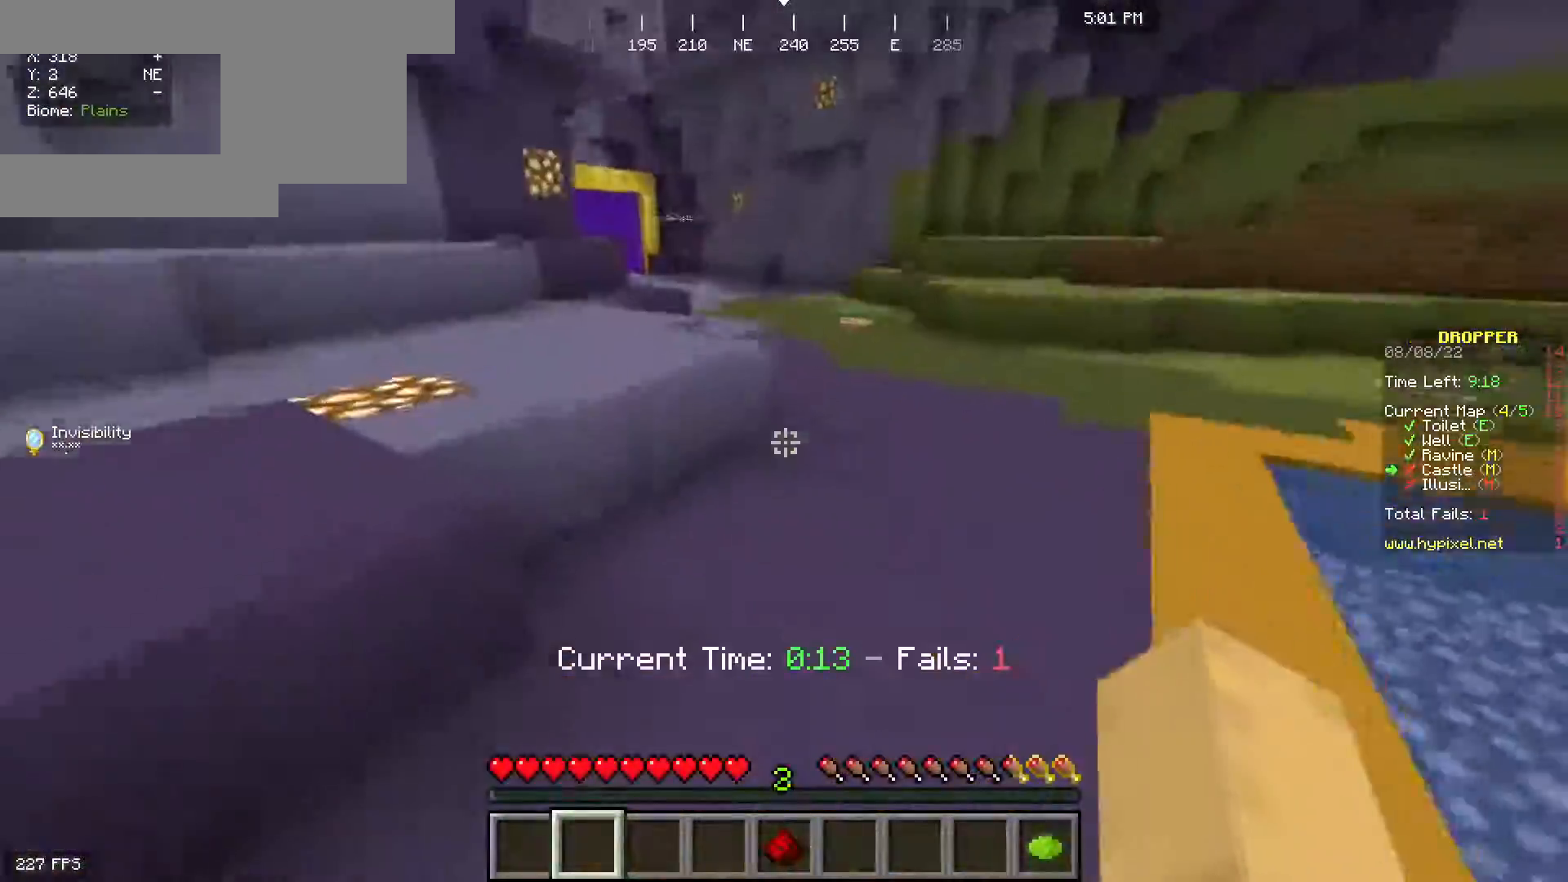
{"keys": ["space", "w"], "mouse": [], "events": []}
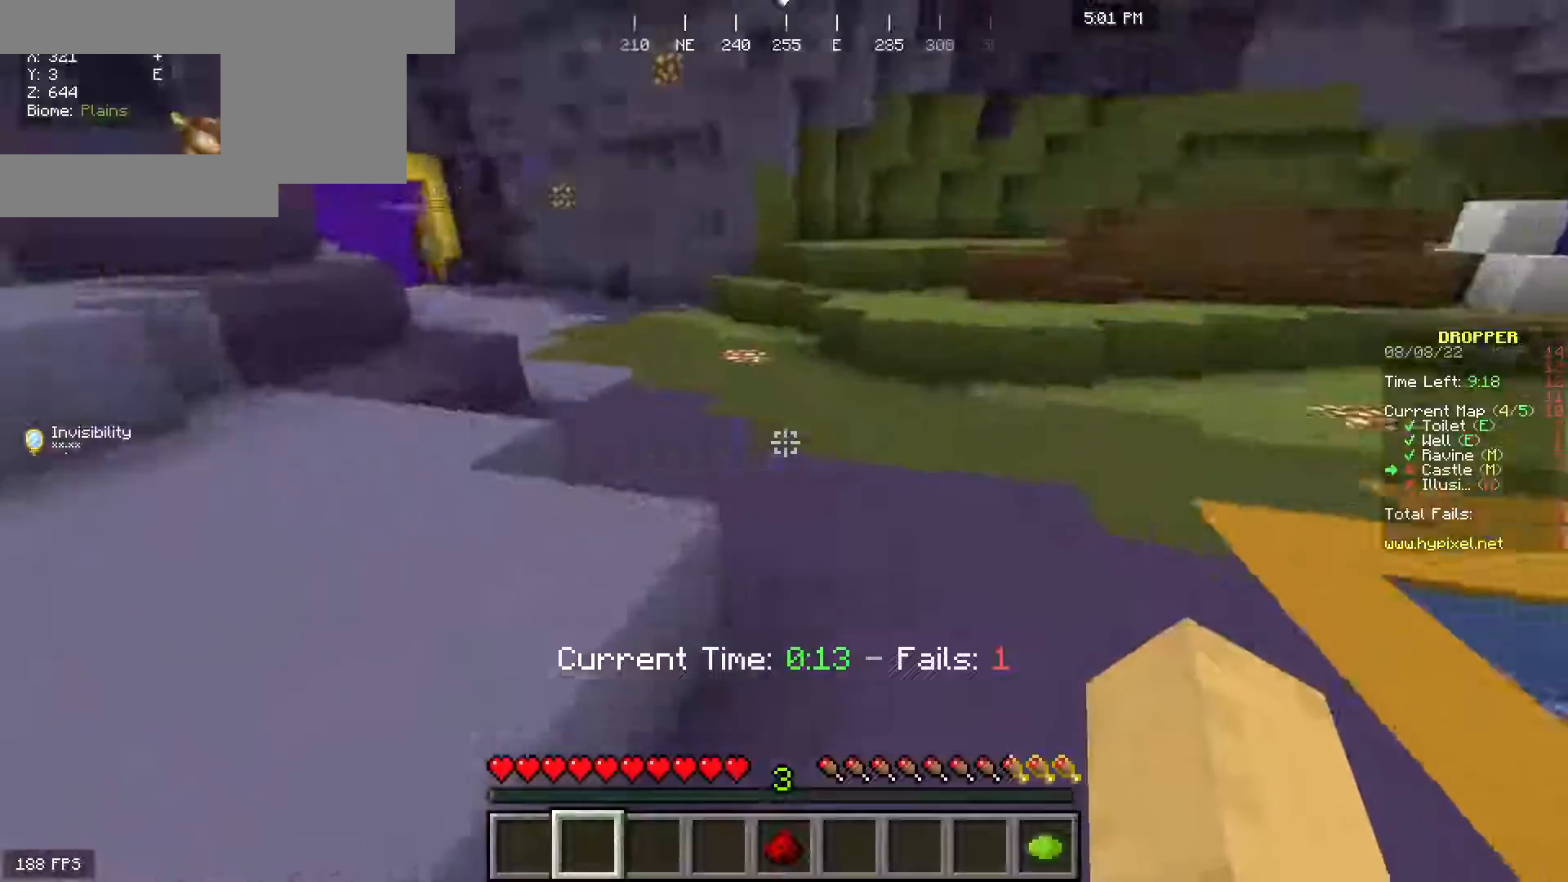
{"keys": ["space", "w"], "mouse": [], "events": []}
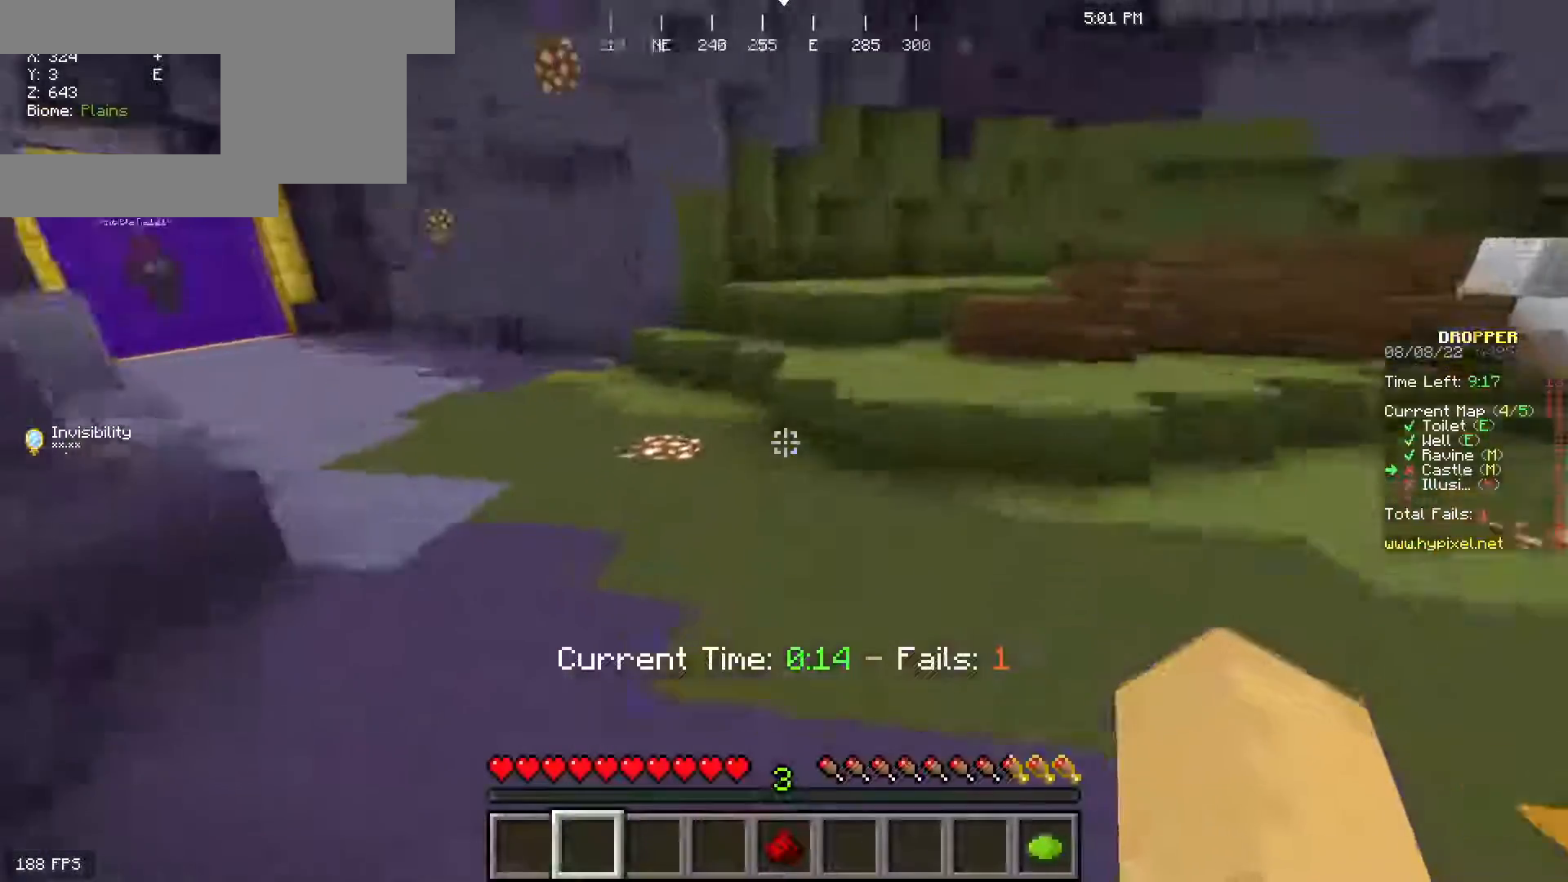
{"keys": ["space", "w"], "mouse": [], "events": []}
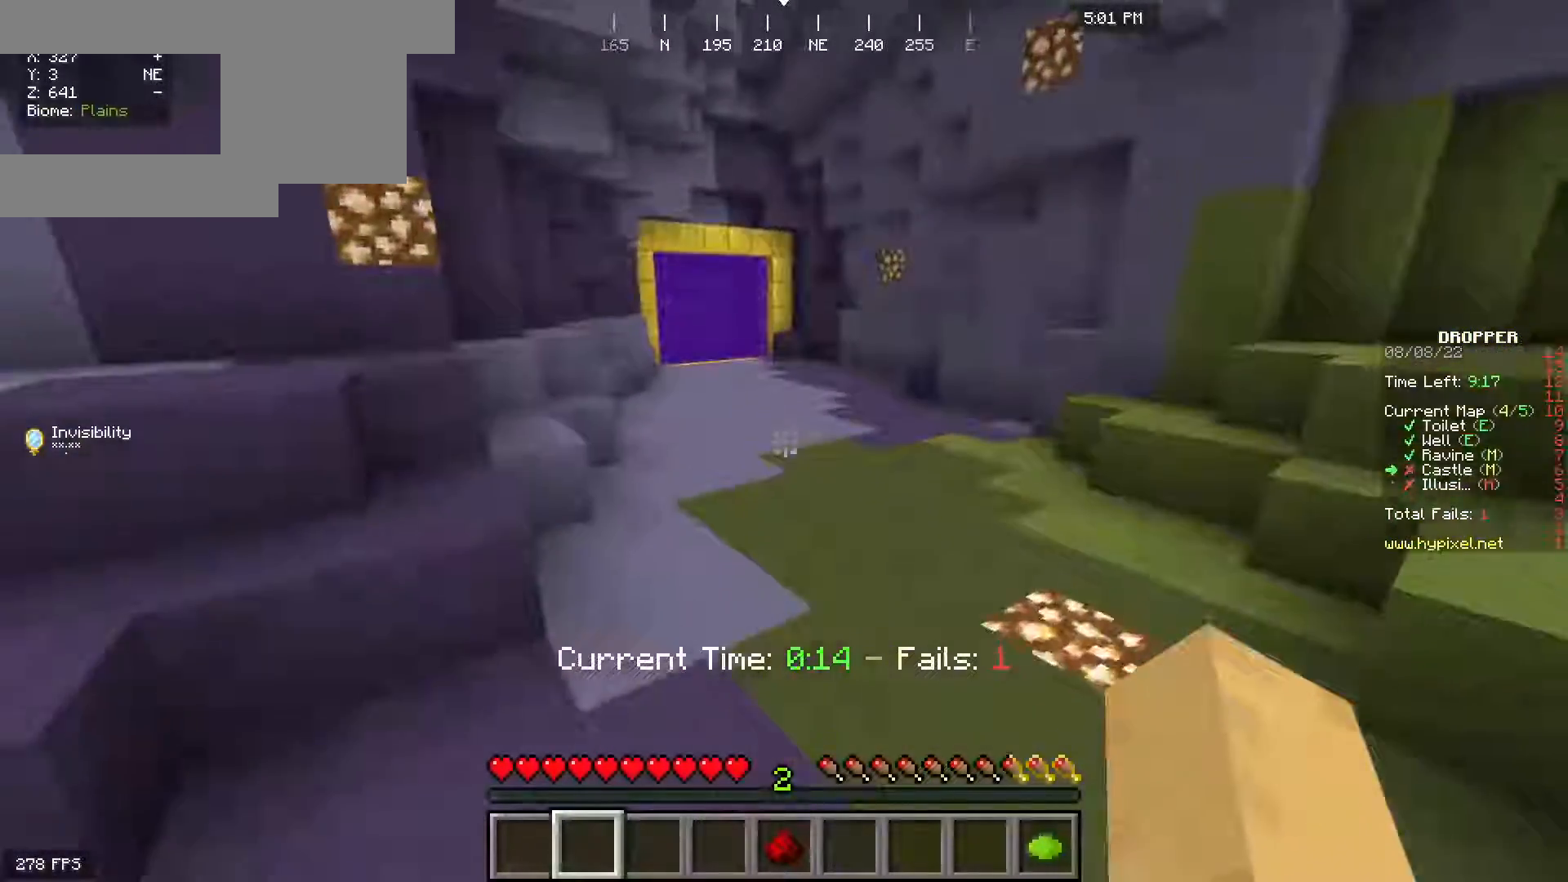
{"keys": ["space", "w"], "mouse": [], "events": []}
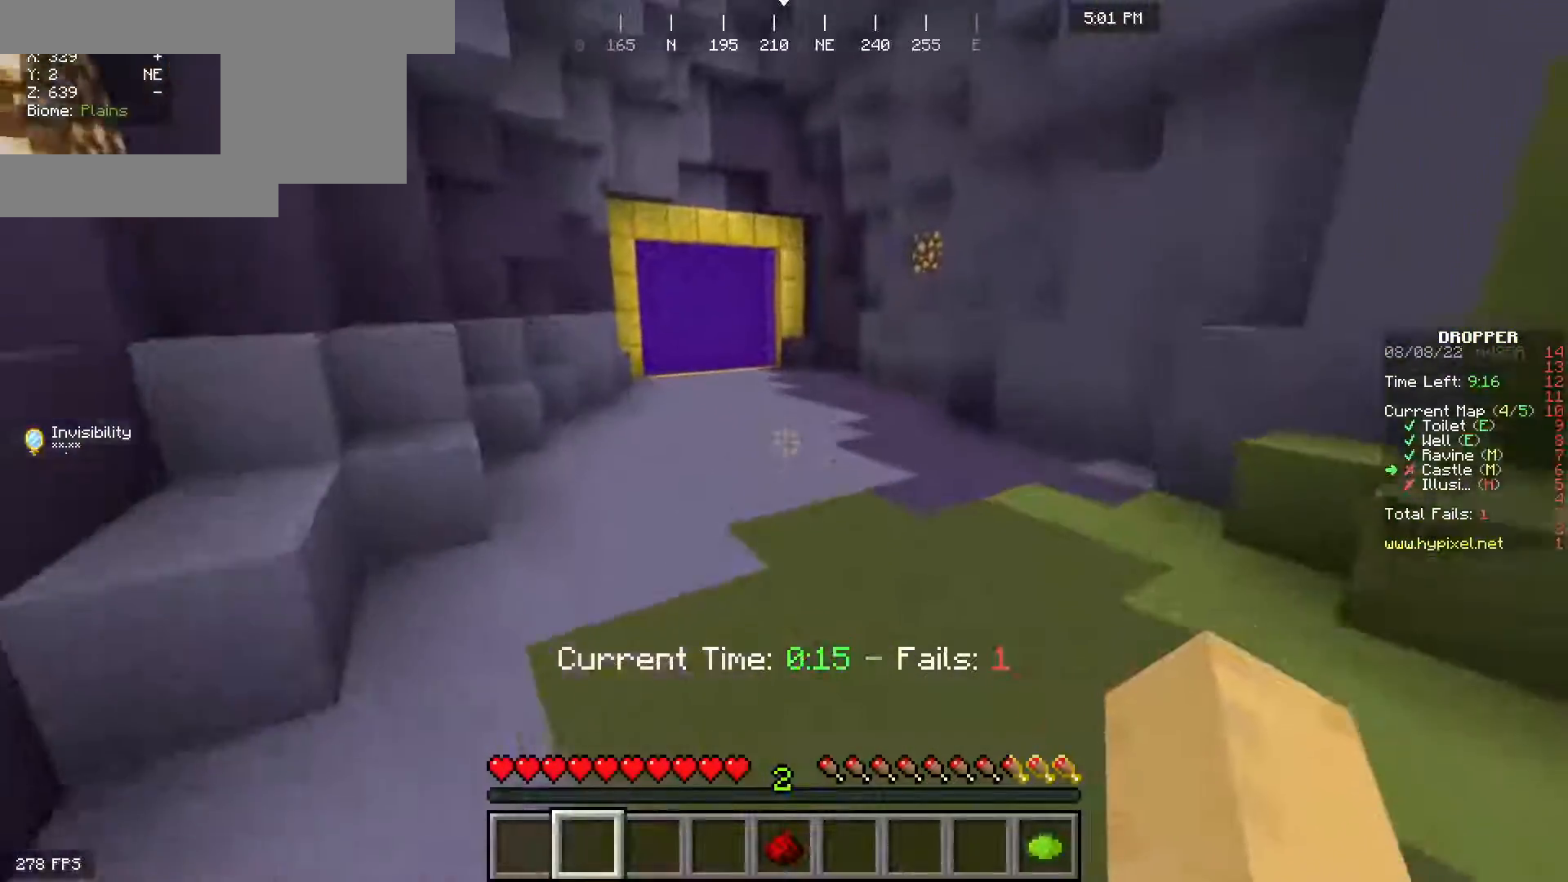
{"keys": ["space", "w"], "mouse": [], "events": []}
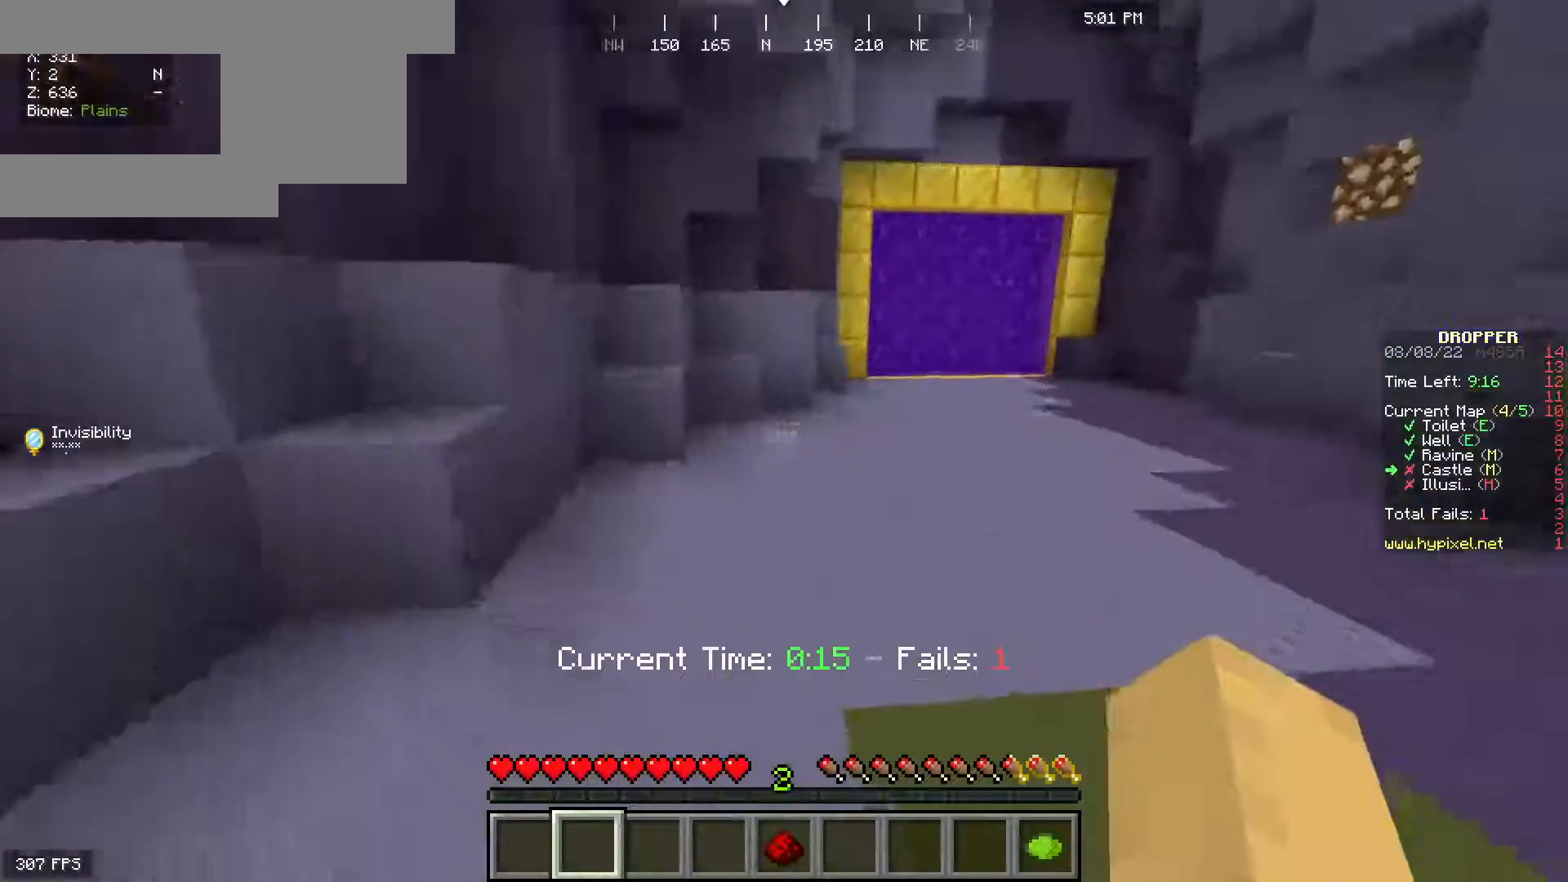
{"keys": ["space", "w"], "mouse": [], "events": []}
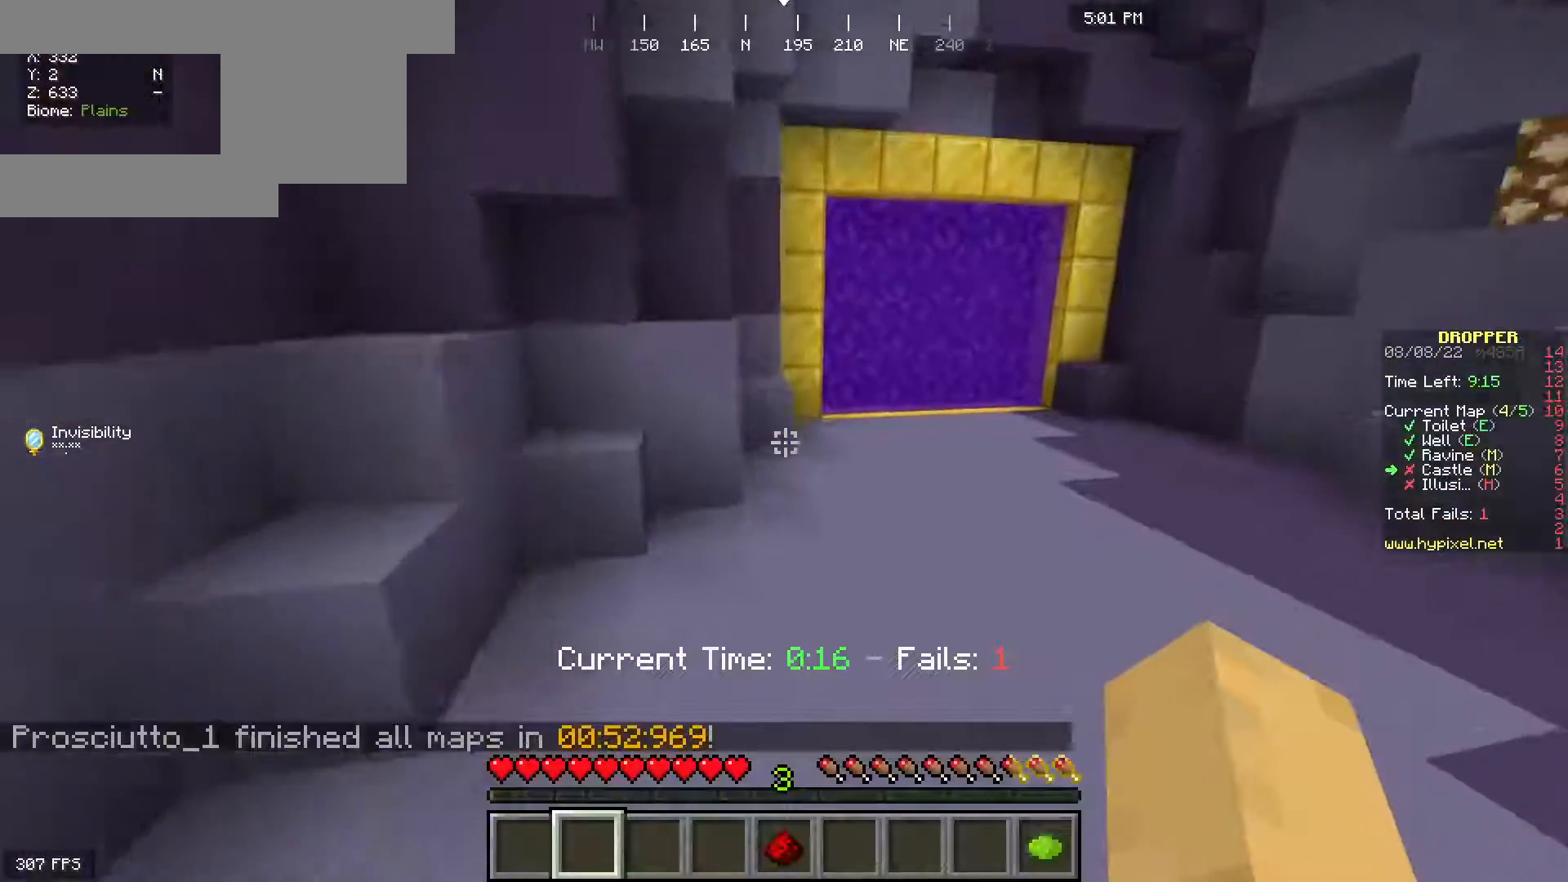
{"keys": ["space", "w"], "mouse": [], "events": []}
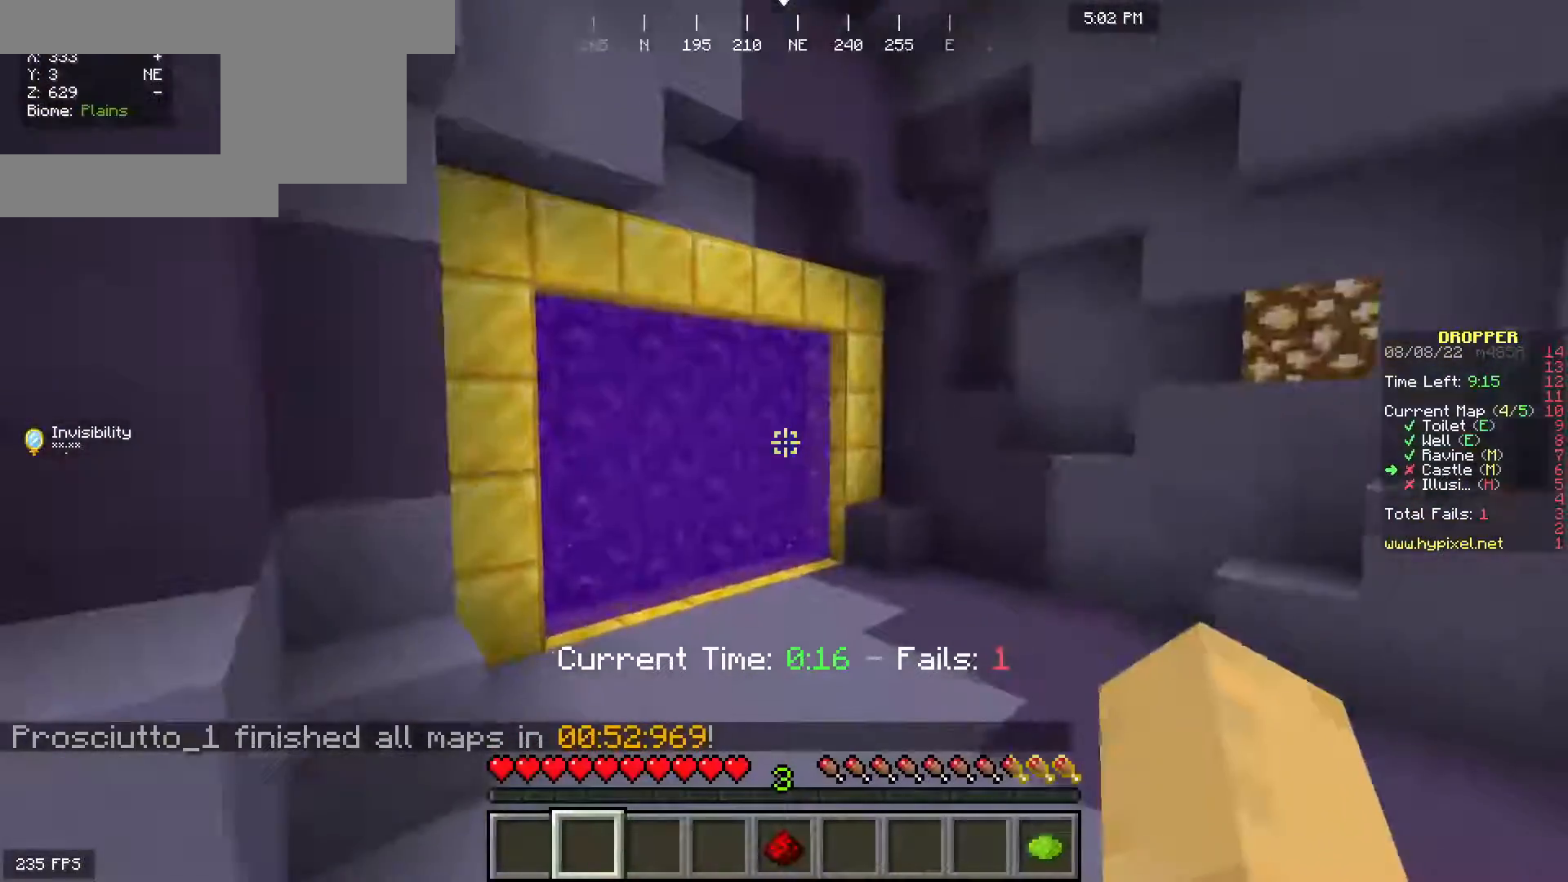
{"keys": ["space", "w"], "mouse": [], "events": []}
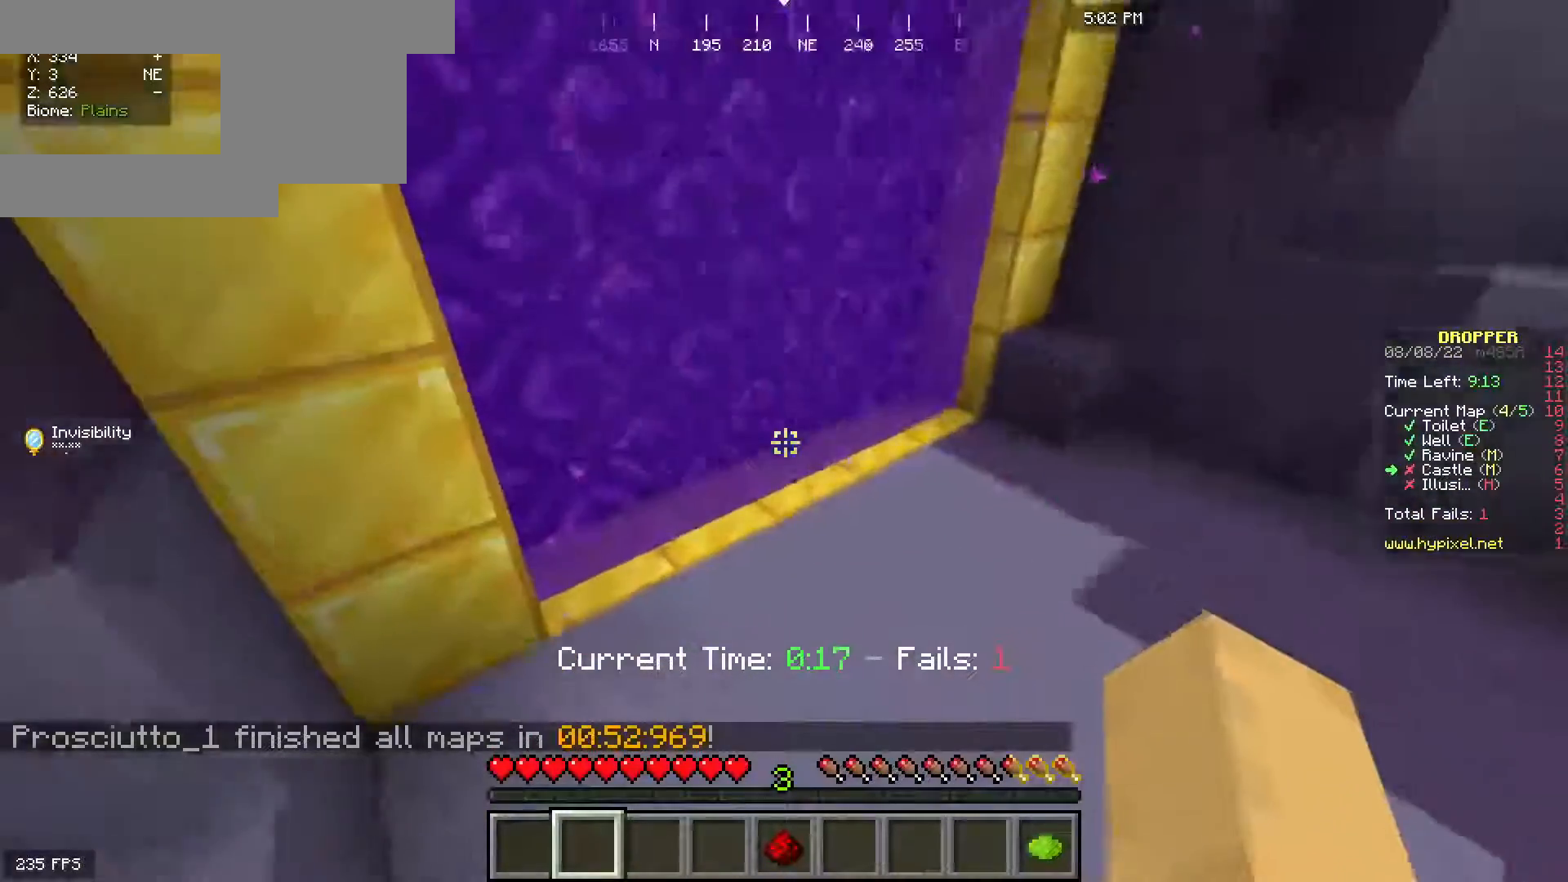
{"keys": ["w"], "mouse": [], "events": [[350, "space", "up"]]}
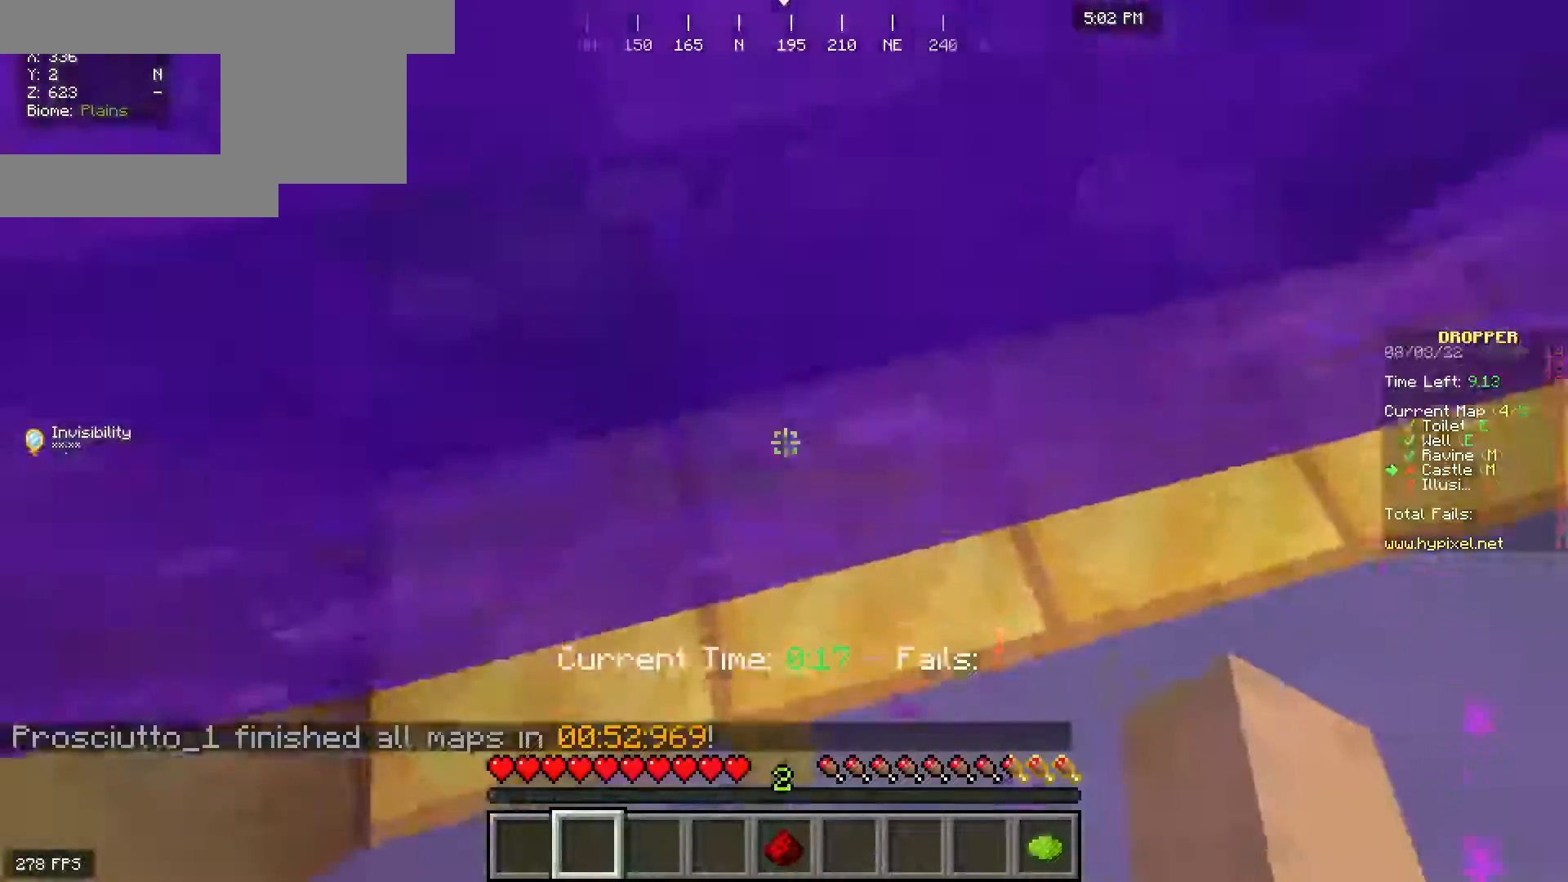
{"keys": [], "mouse": [], "events": [[33, "w", "up"]]}
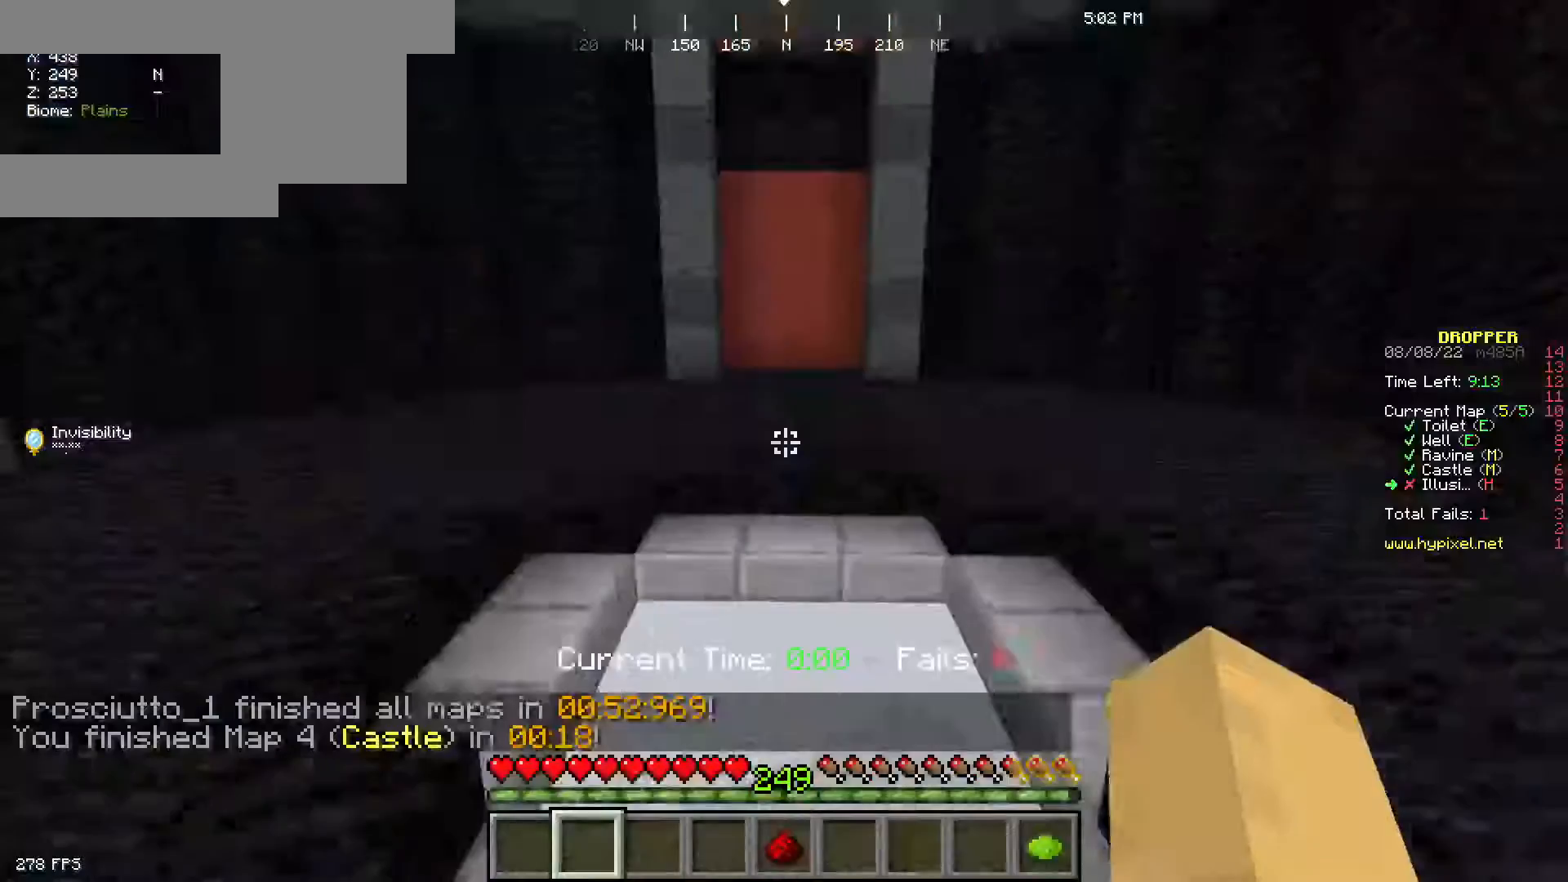
{"keys": [], "mouse": [], "events": [[83, "s", "down"], [133, "s", "up"]]}
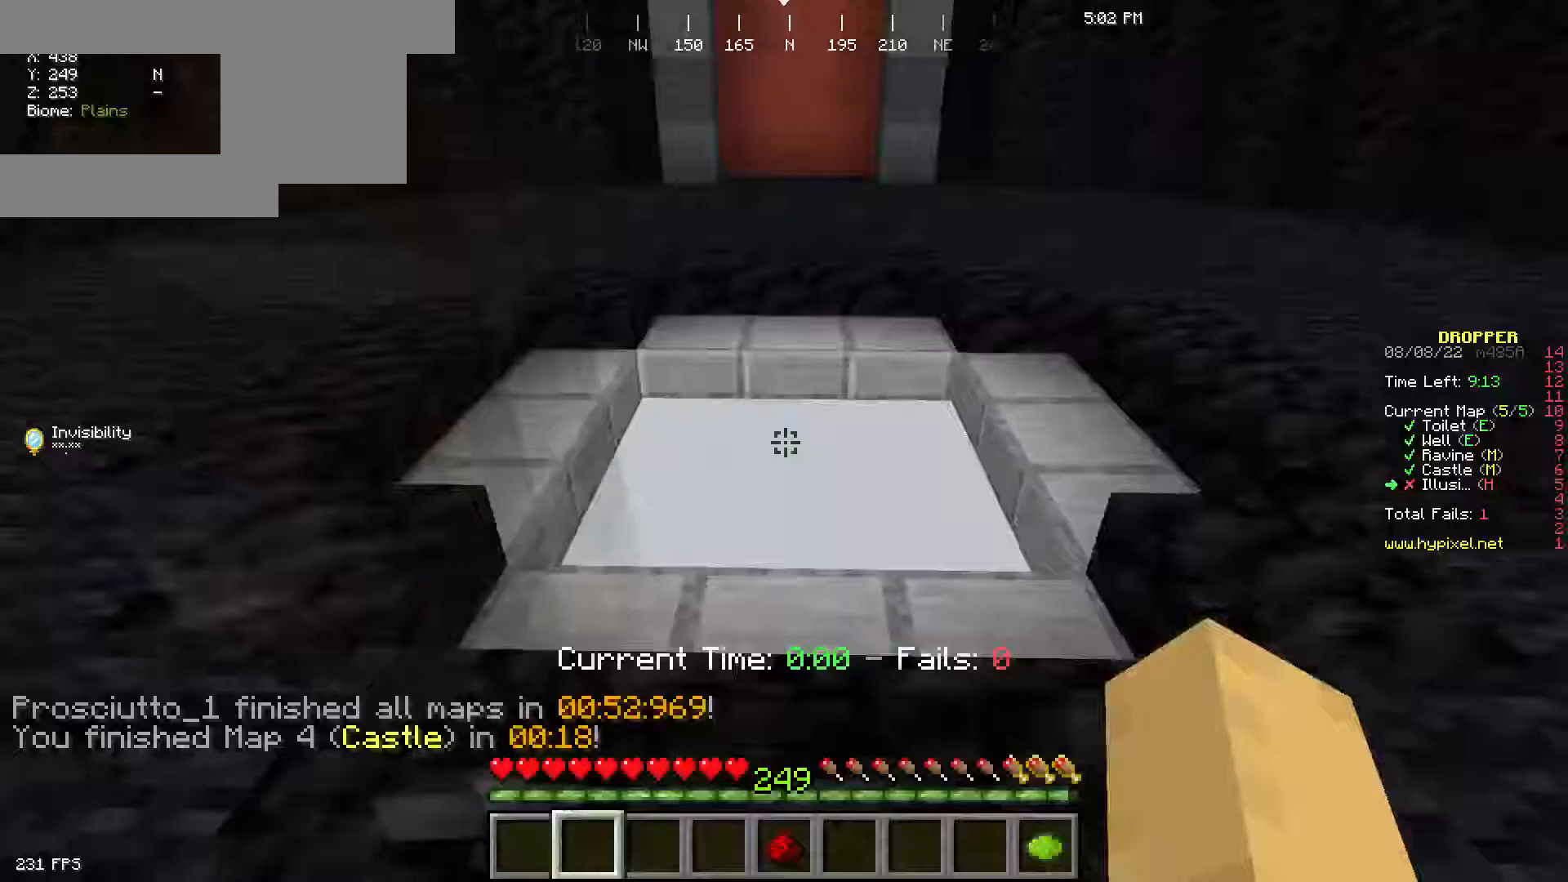
{"keys": [], "mouse": [], "events": []}